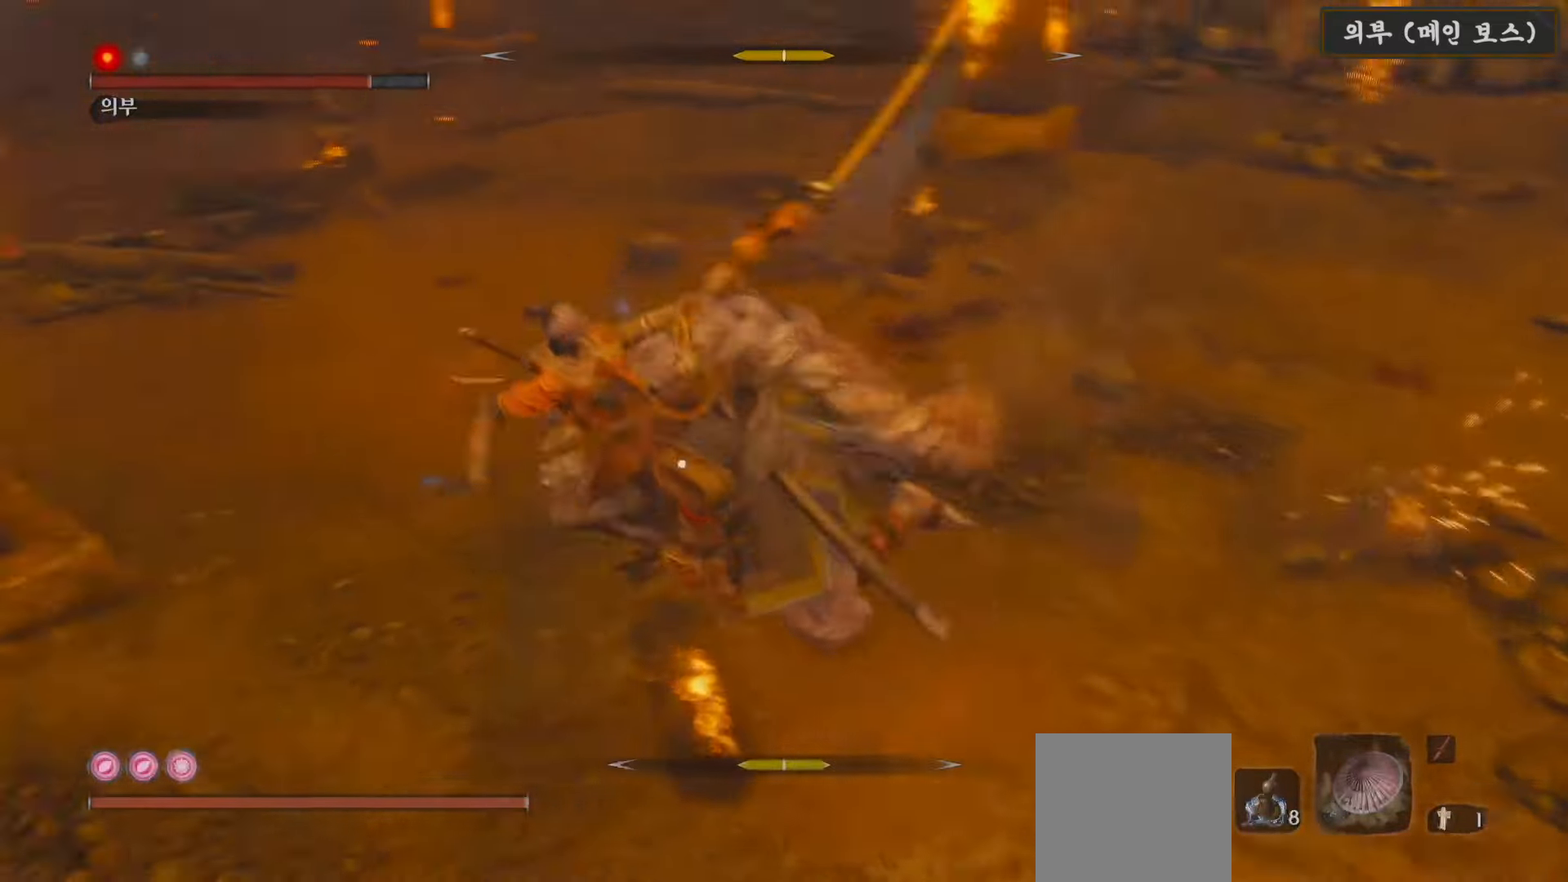
Gameplay with a controller (Xbox layout); each line is a JSON object with the inputs held at the frame after it (dt_ms = milliseconds from this image to that frame). "events" lists button and stick changes between this image and that frame as [ms after this image, input, new state], when the widget could be followed in between. Not read: R2.
{"dt_ms": 500, "buttons": [], "left_stick": "center", "right_stick": "center", "events": [[233, "R1", "down"], [300, "R1", "up"], [383, "R1", "down"], [467, "R1", "up"]]}
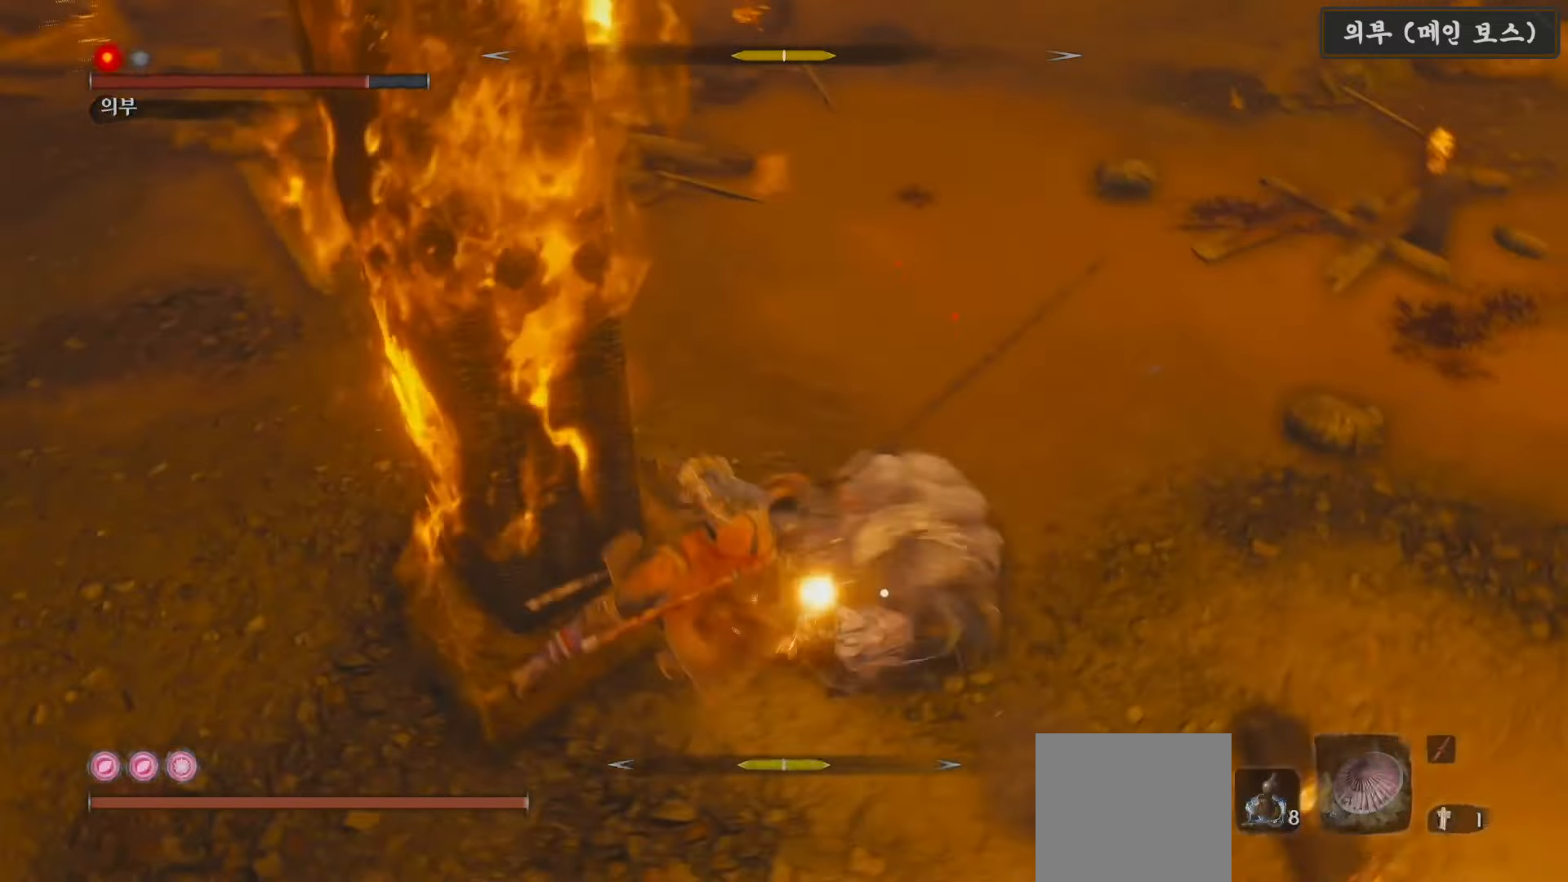
{"dt_ms": 500, "buttons": [], "left_stick": "center", "right_stick": "center", "events": [[67, "R1", "down"], [167, "R1", "up"]]}
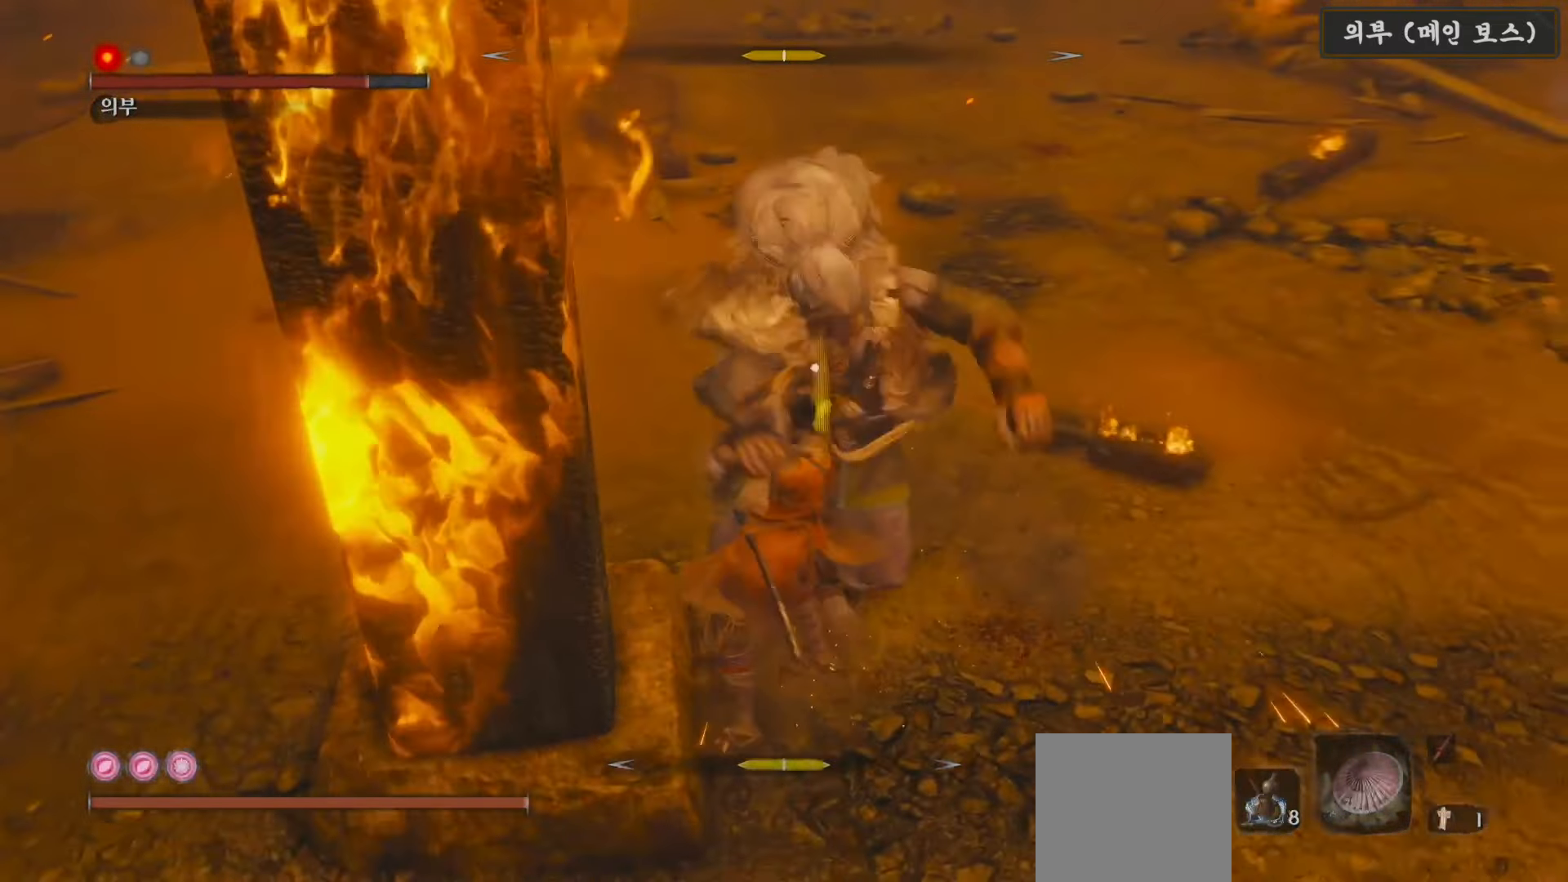
{"dt_ms": 500, "buttons": [], "left_stick": "center", "right_stick": "center", "events": []}
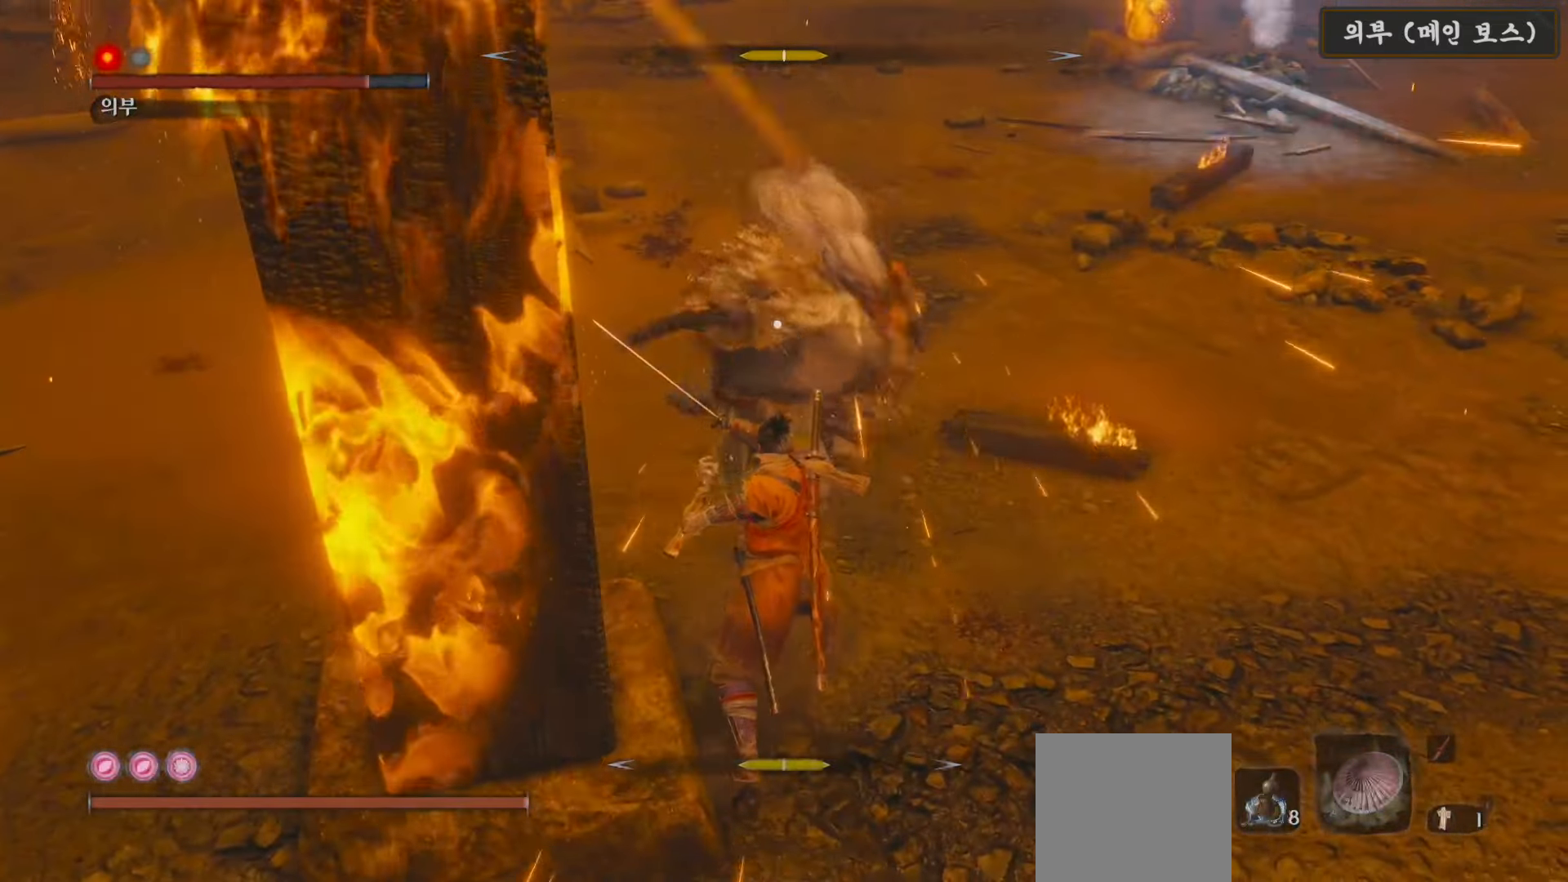
{"dt_ms": 500, "buttons": ["L1"], "left_stick": "right", "right_stick": "center", "events": [[17, "left_stick", "right"], [267, "L1", "down"]]}
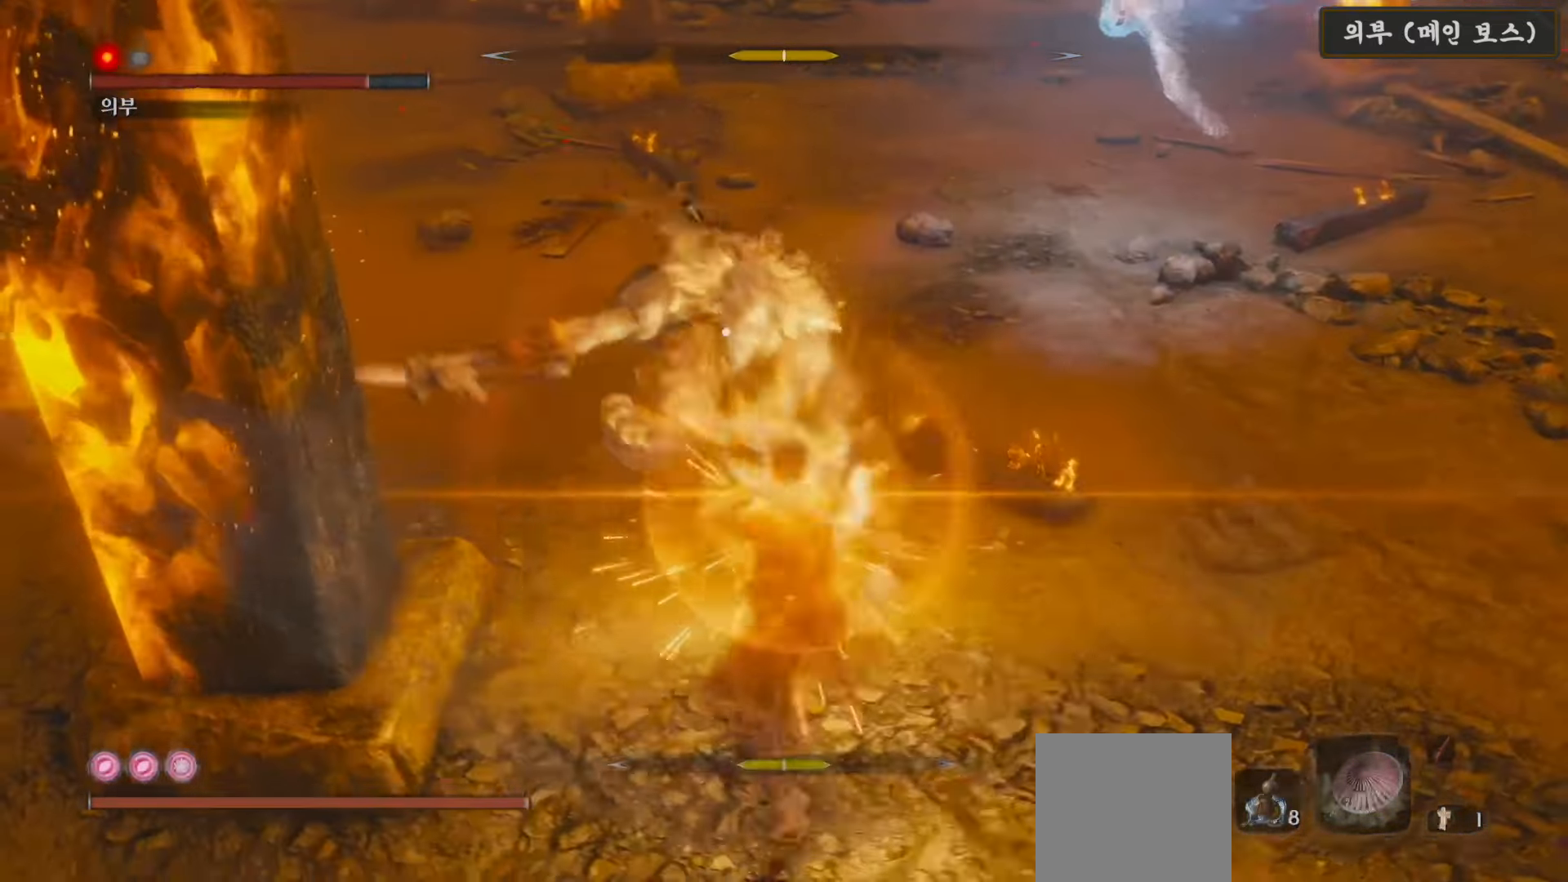
{"dt_ms": 500, "buttons": ["L1"], "left_stick": "right", "right_stick": "center", "events": [[100, "L1", "up"], [300, "L1", "down"]]}
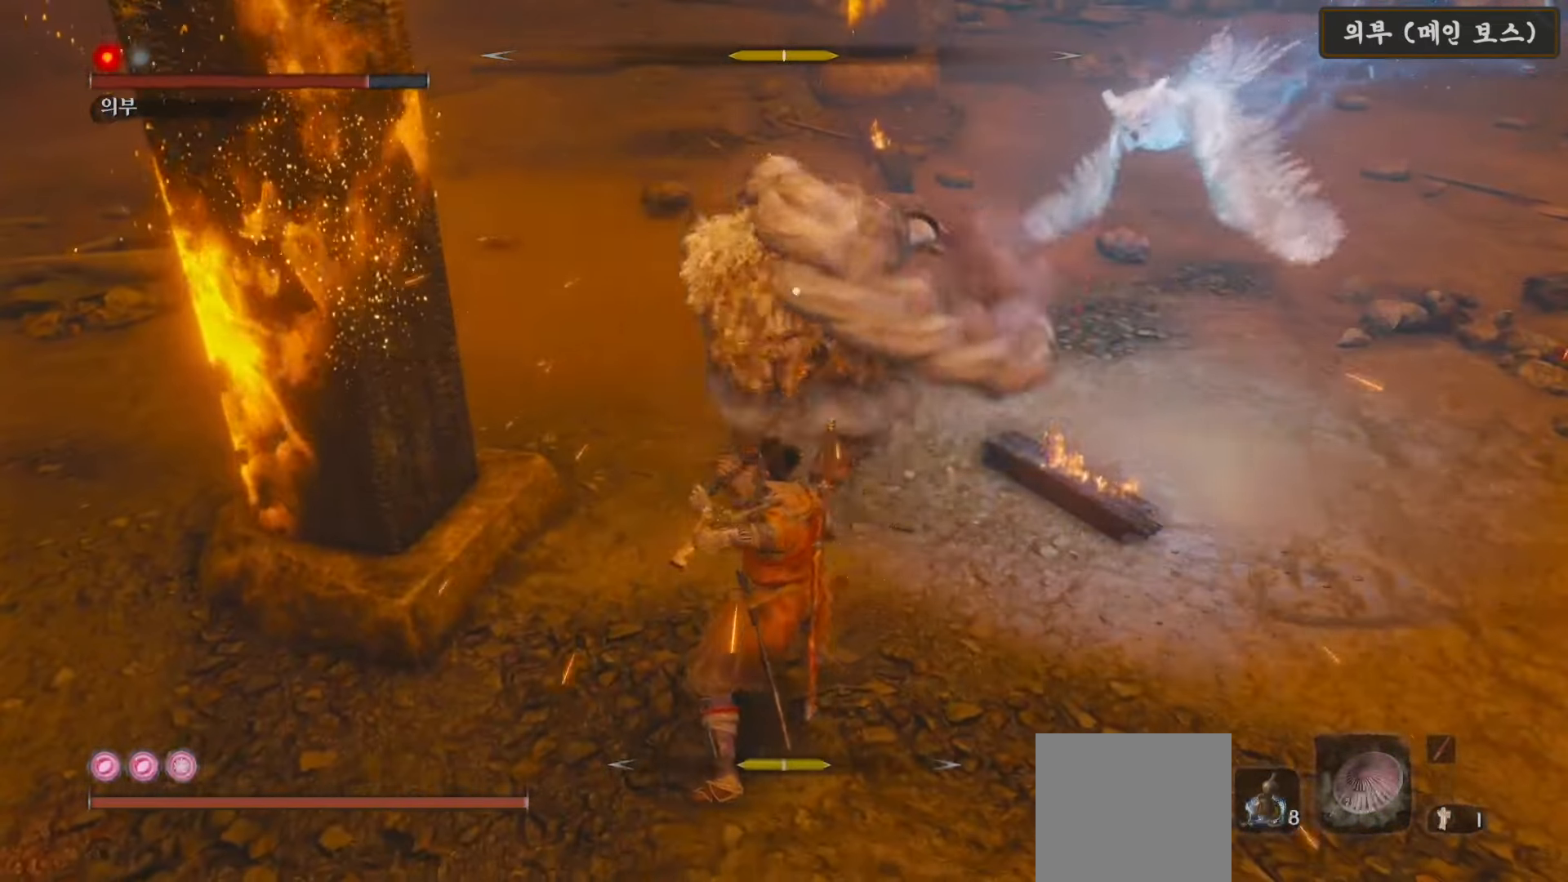
{"dt_ms": 500, "buttons": ["L1"], "left_stick": "right", "right_stick": "center", "events": [[133, "L1", "up"], [217, "L1", "down"]]}
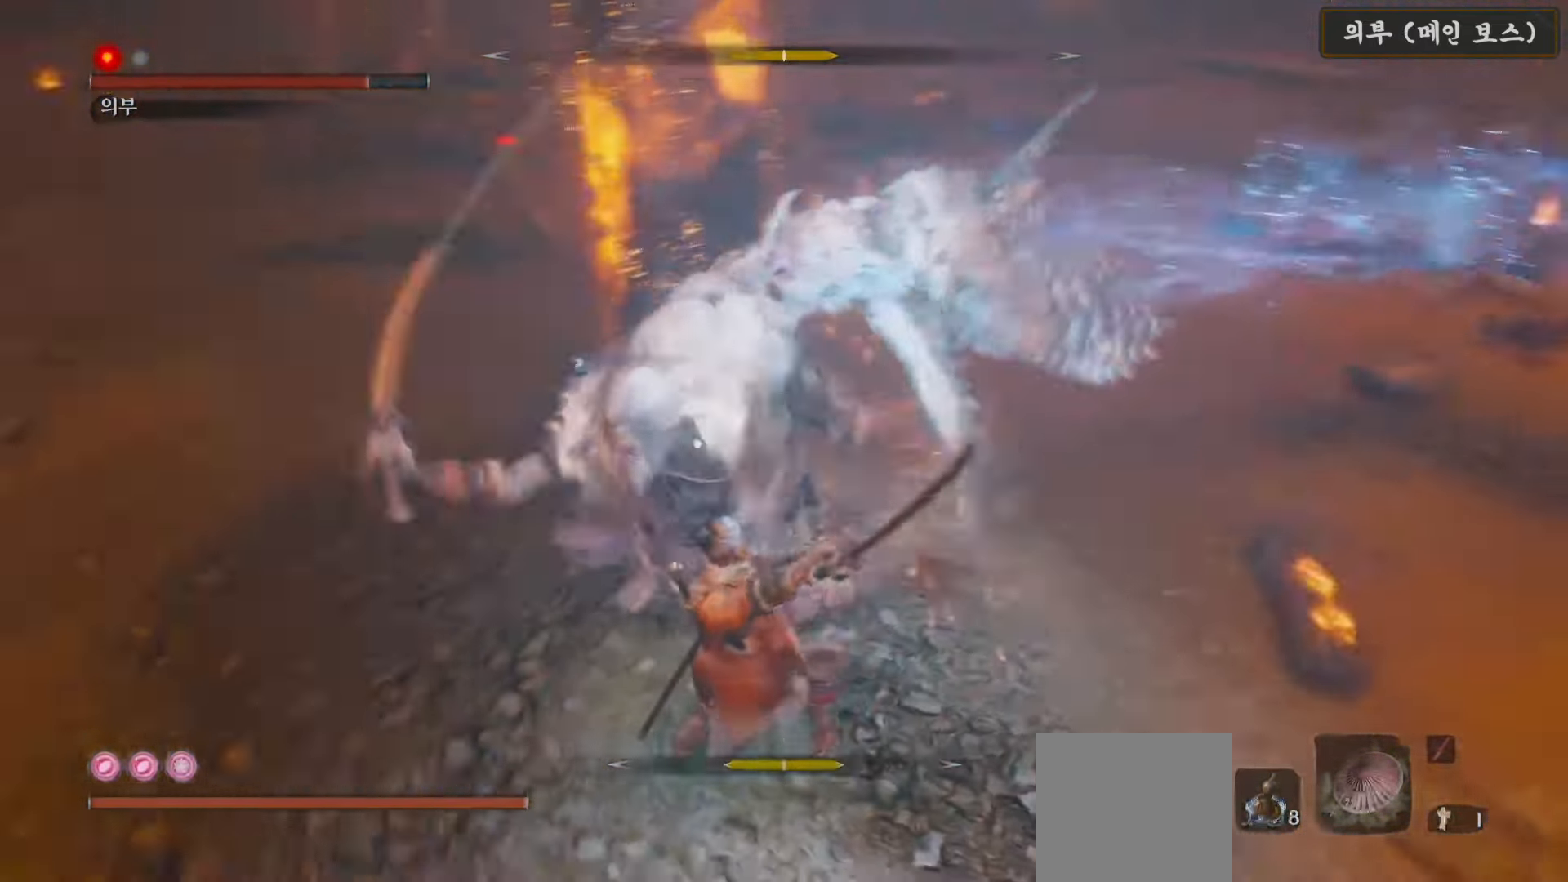
{"dt_ms": 500, "buttons": ["L1"], "left_stick": "down-right", "right_stick": "center", "events": [[450, "left_stick", "down-right"]]}
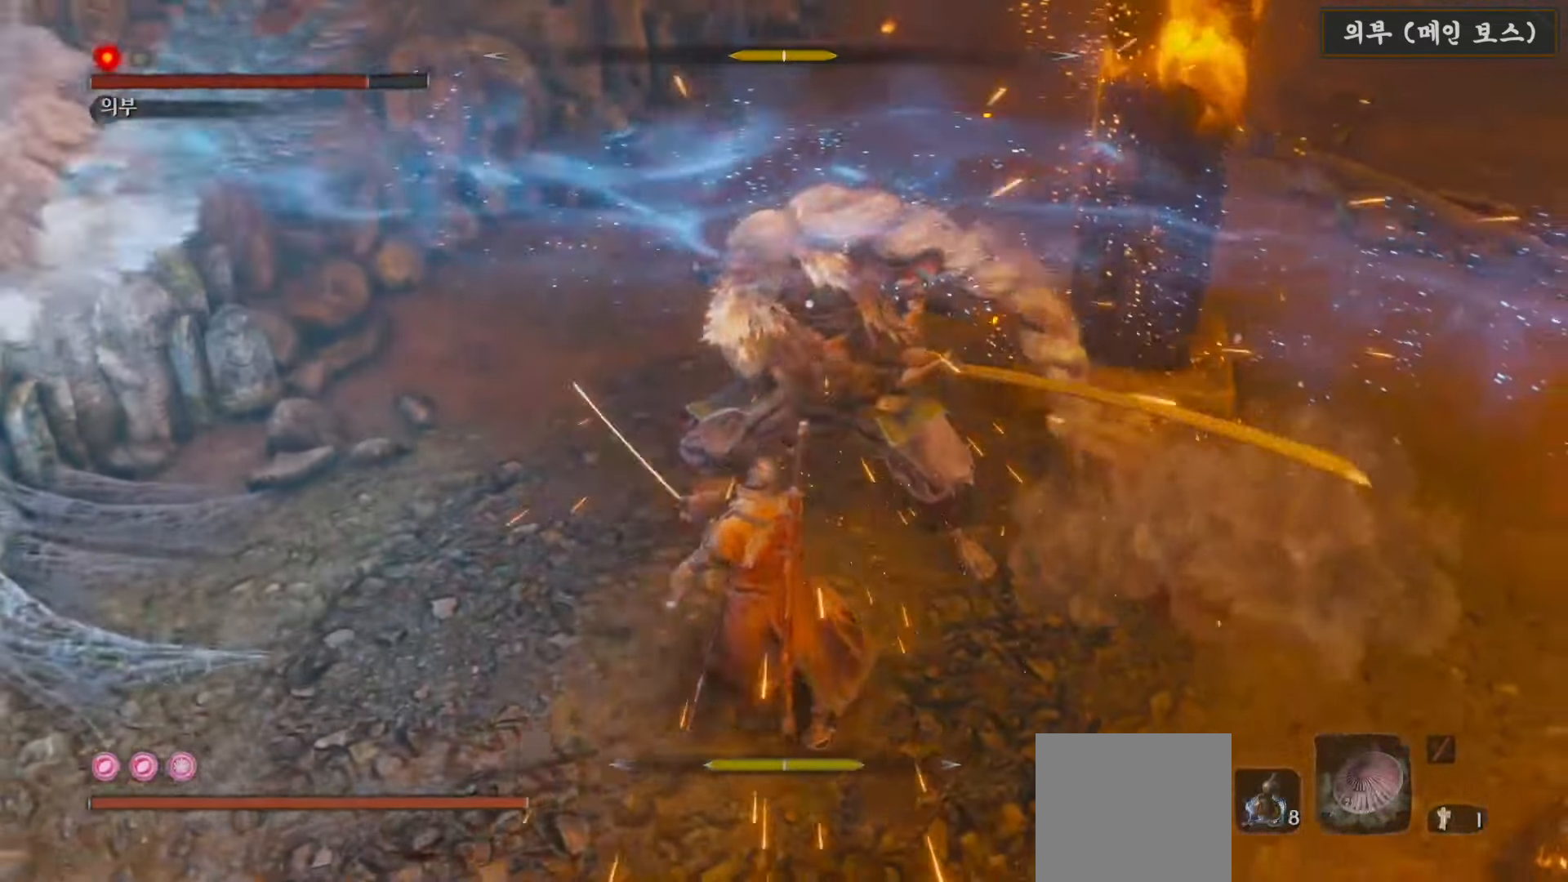
{"dt_ms": 500, "buttons": [], "left_stick": "down-right", "right_stick": "center", "events": [[17, "L1", "up"]]}
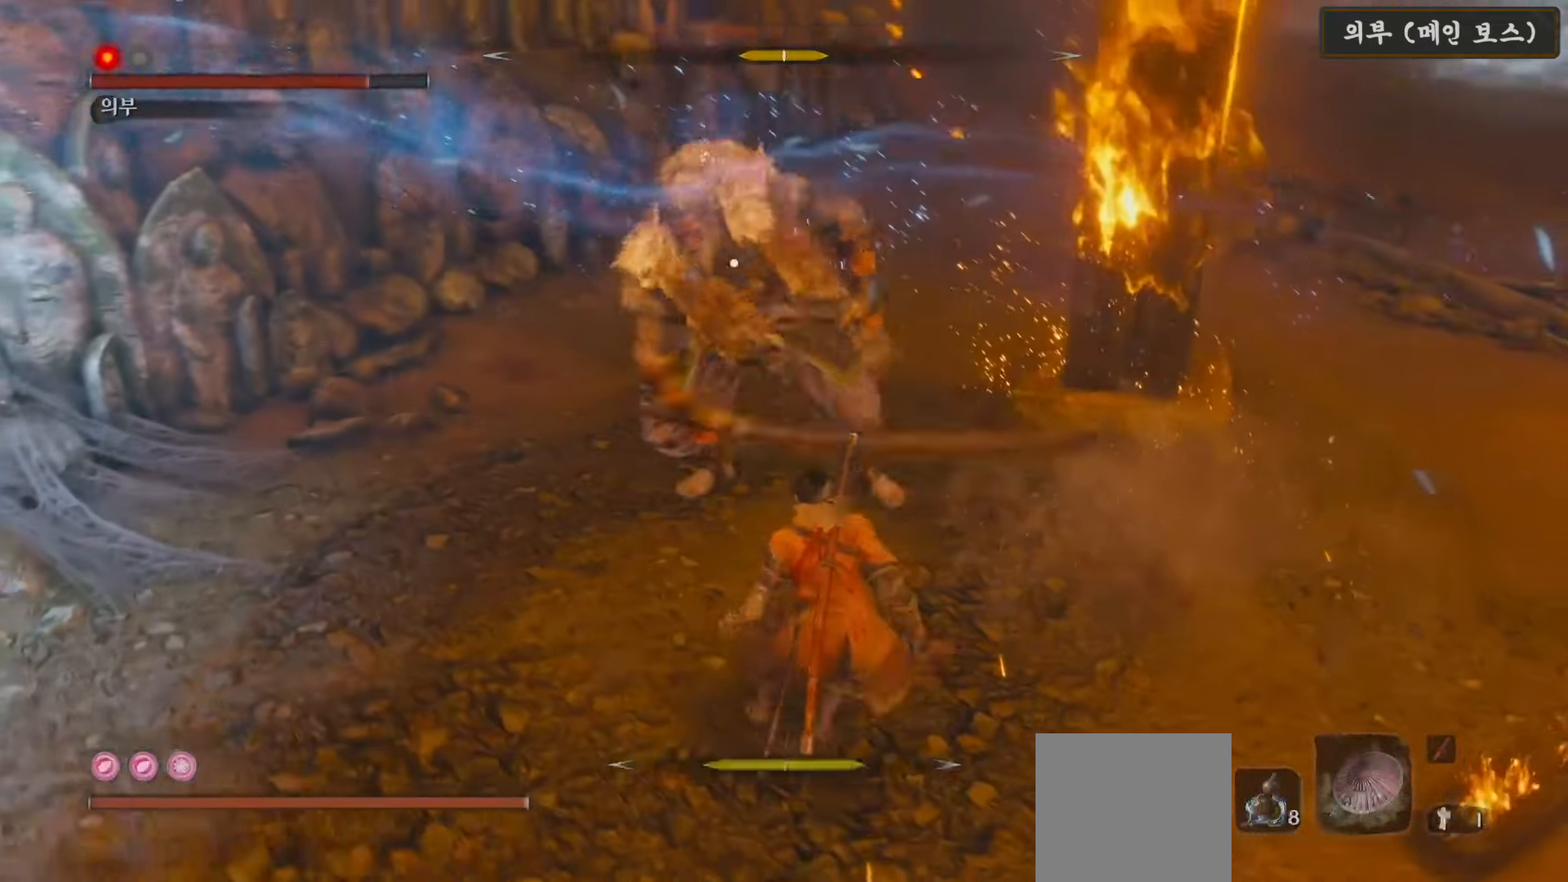
{"dt_ms": 500, "buttons": [], "left_stick": "down-right", "right_stick": "center", "events": []}
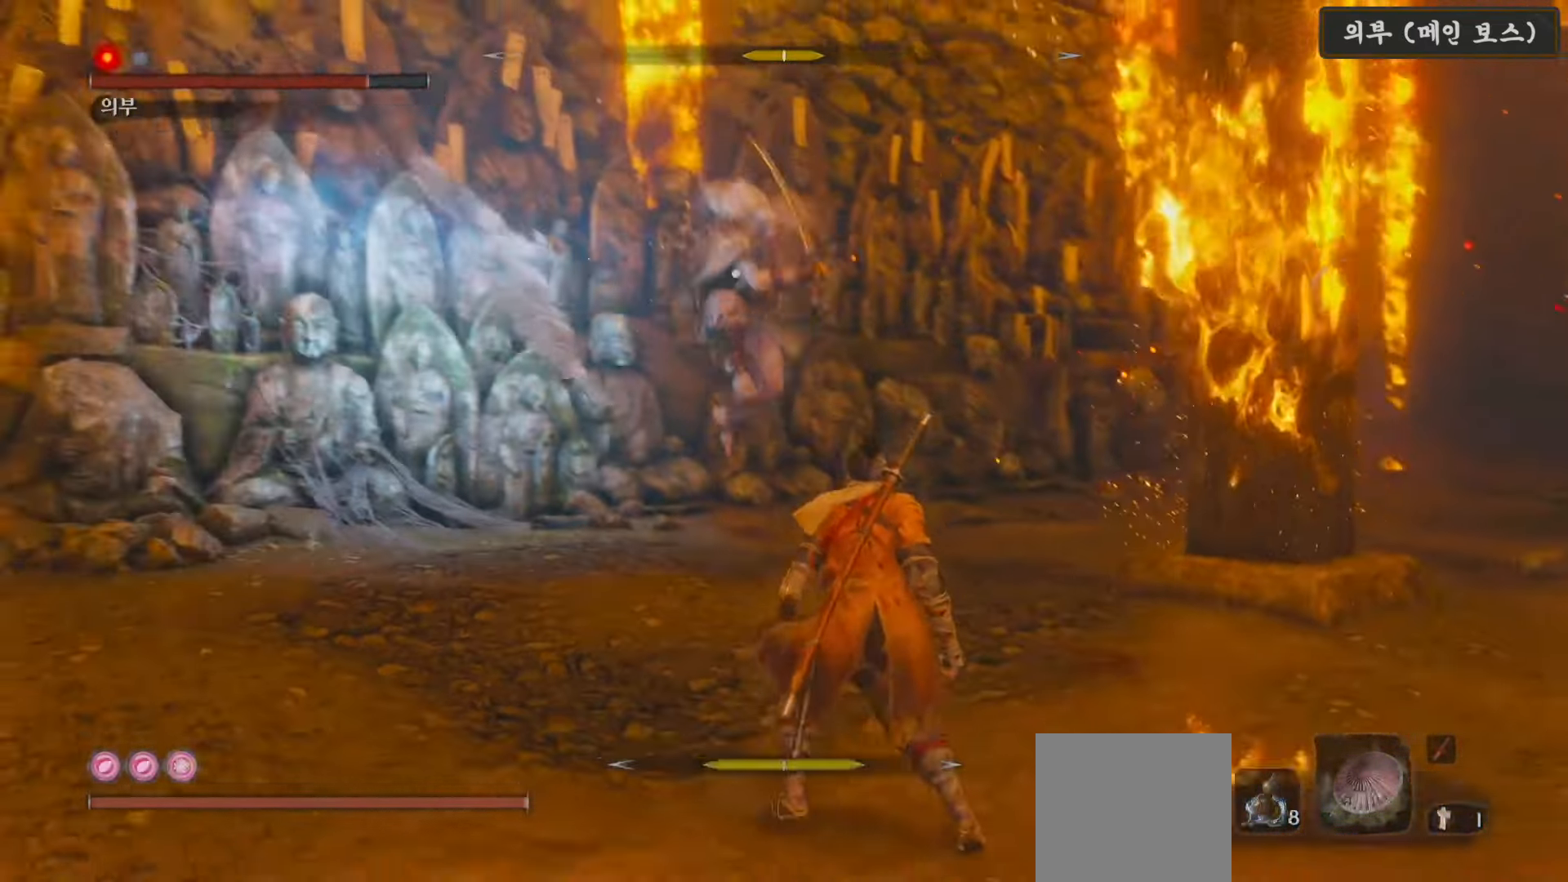
{"dt_ms": 500, "buttons": [], "left_stick": "down-right", "right_stick": "center", "events": []}
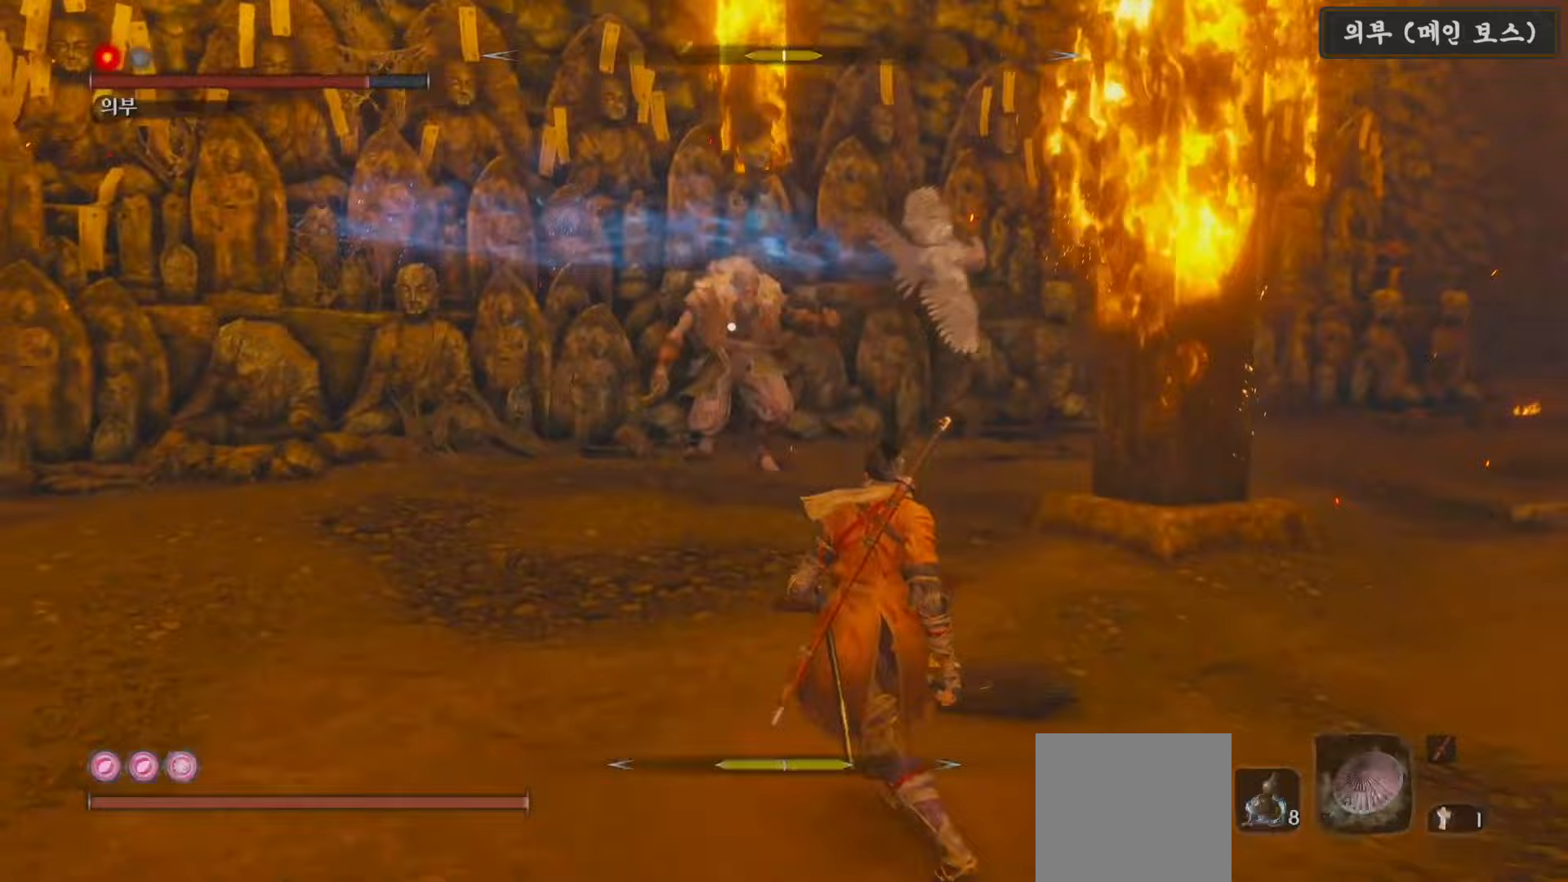
{"dt_ms": 500, "buttons": [], "left_stick": "down", "right_stick": "center", "events": [[250, "left_stick", "down"]]}
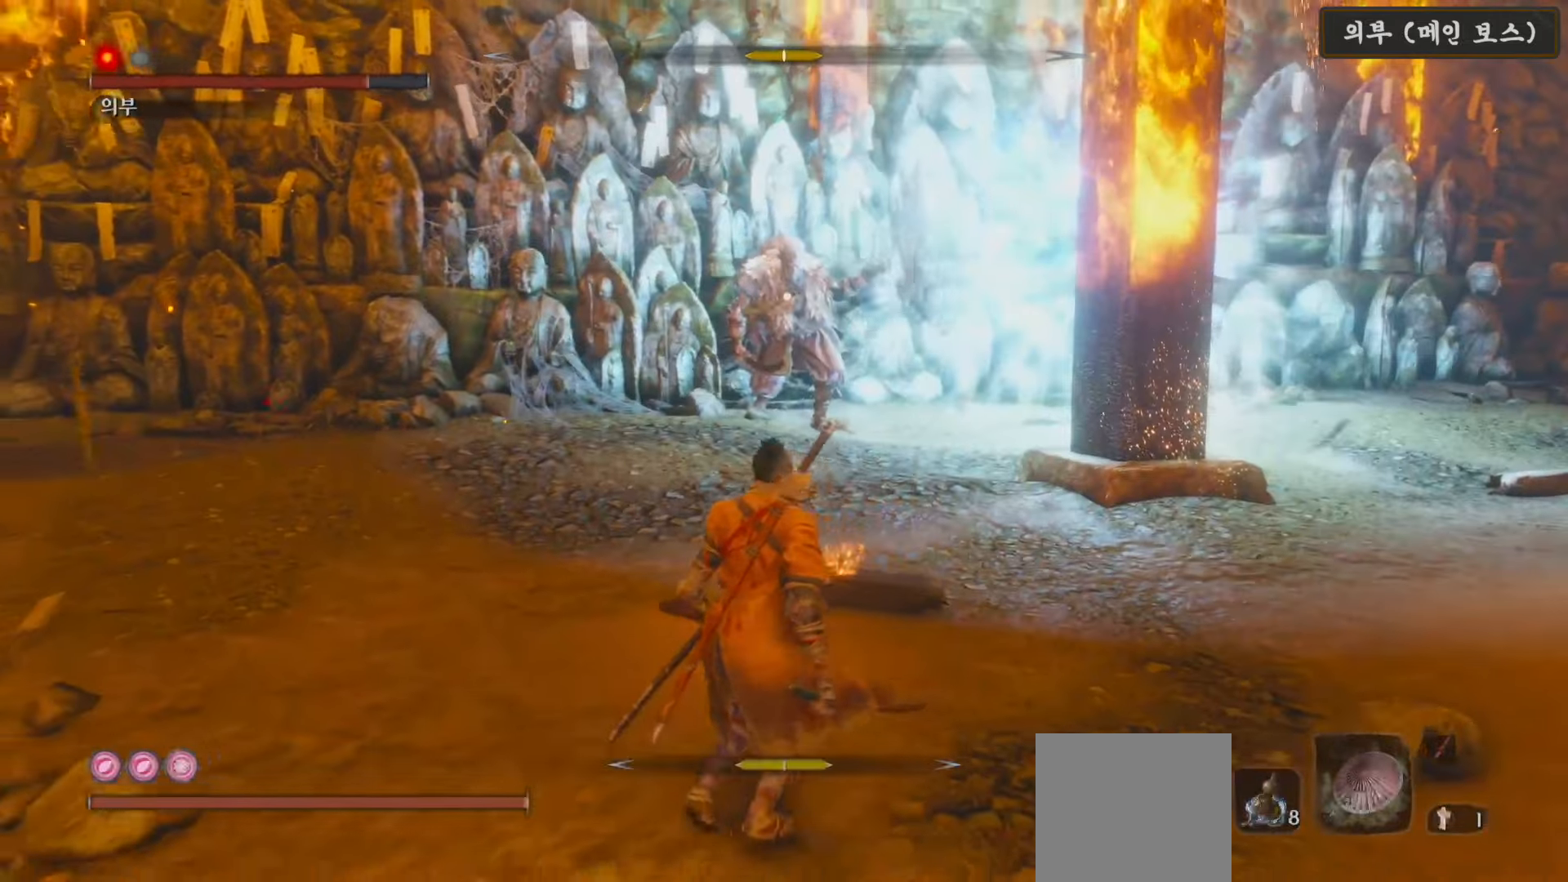
{"dt_ms": 500, "buttons": [], "left_stick": "down-left", "right_stick": "center", "events": [[17, "left_stick", "center"], [317, "left_stick", "down-left"]]}
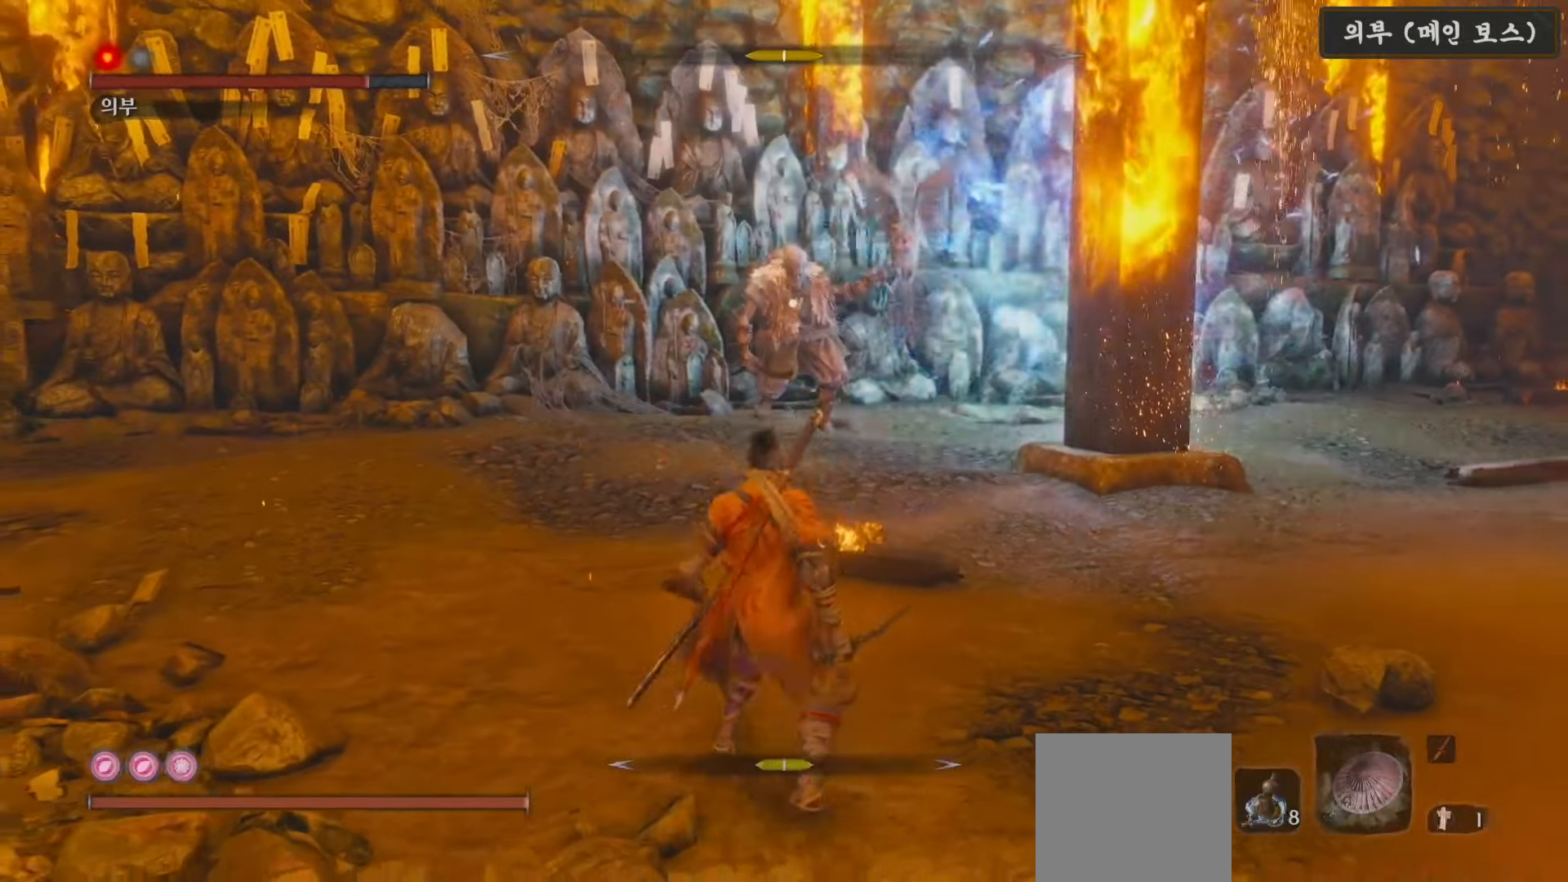
{"dt_ms": 500, "buttons": [], "left_stick": "center", "right_stick": "center"}
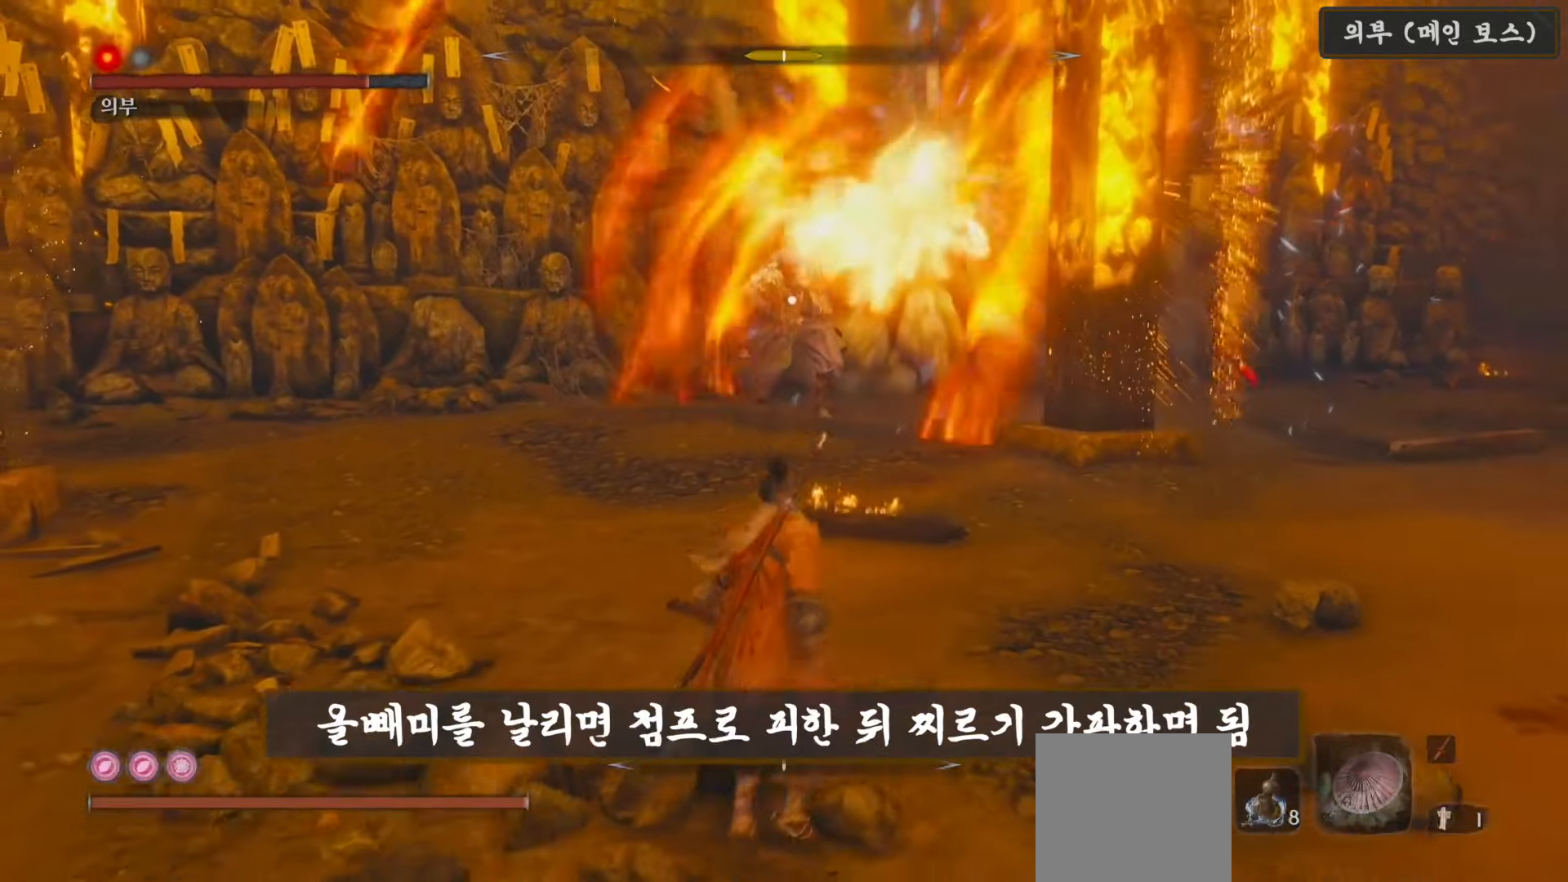
{"dt_ms": 500, "buttons": [], "left_stick": "center", "right_stick": "center", "events": []}
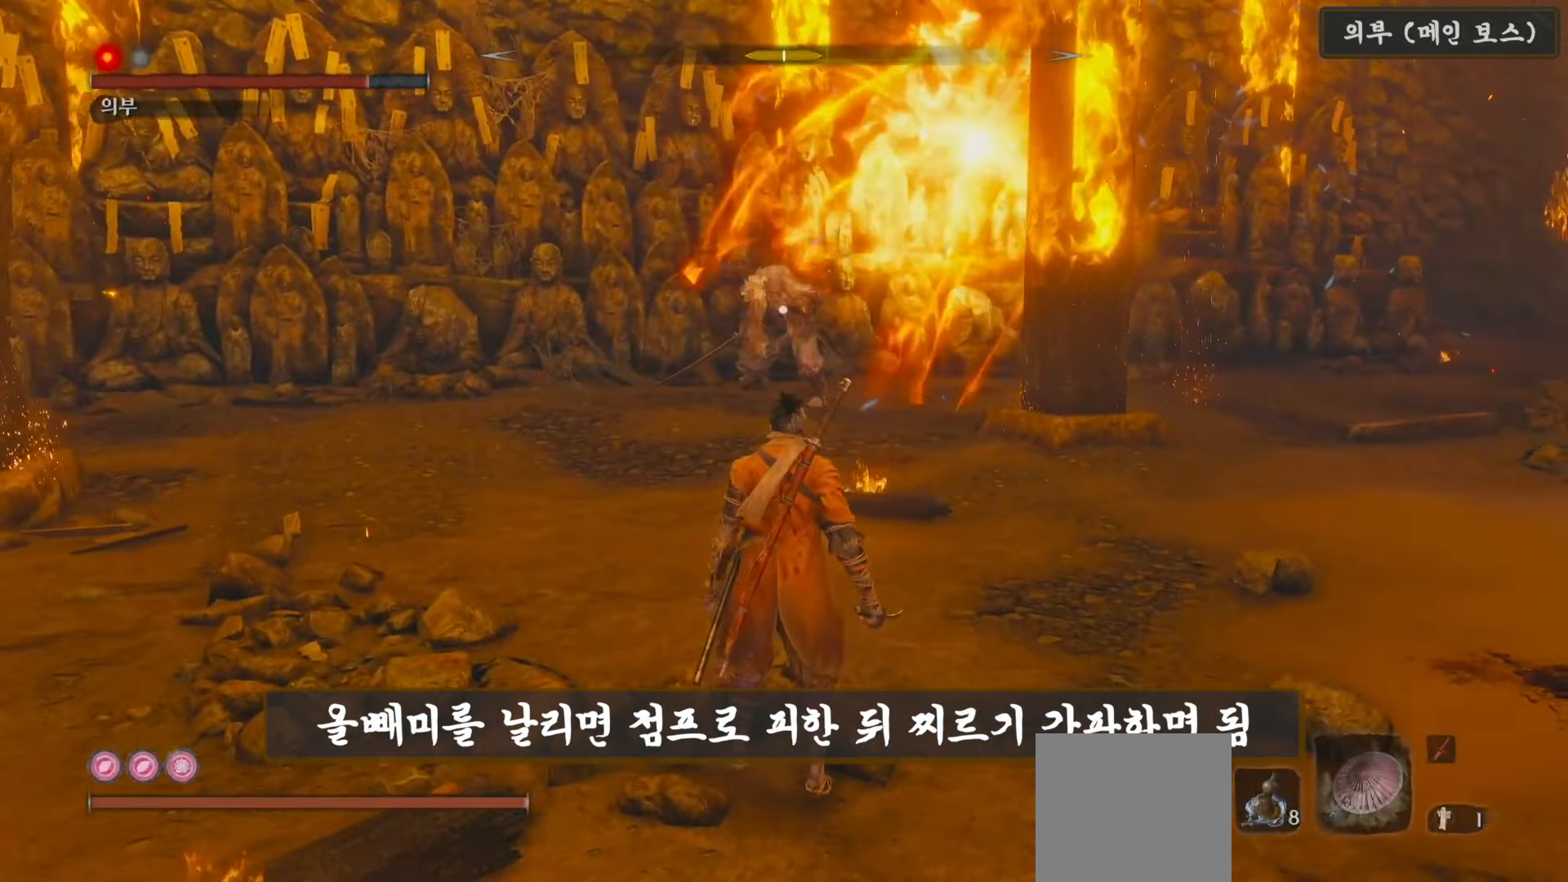
{"dt_ms": 500, "buttons": [], "left_stick": "center", "right_stick": "center", "events": []}
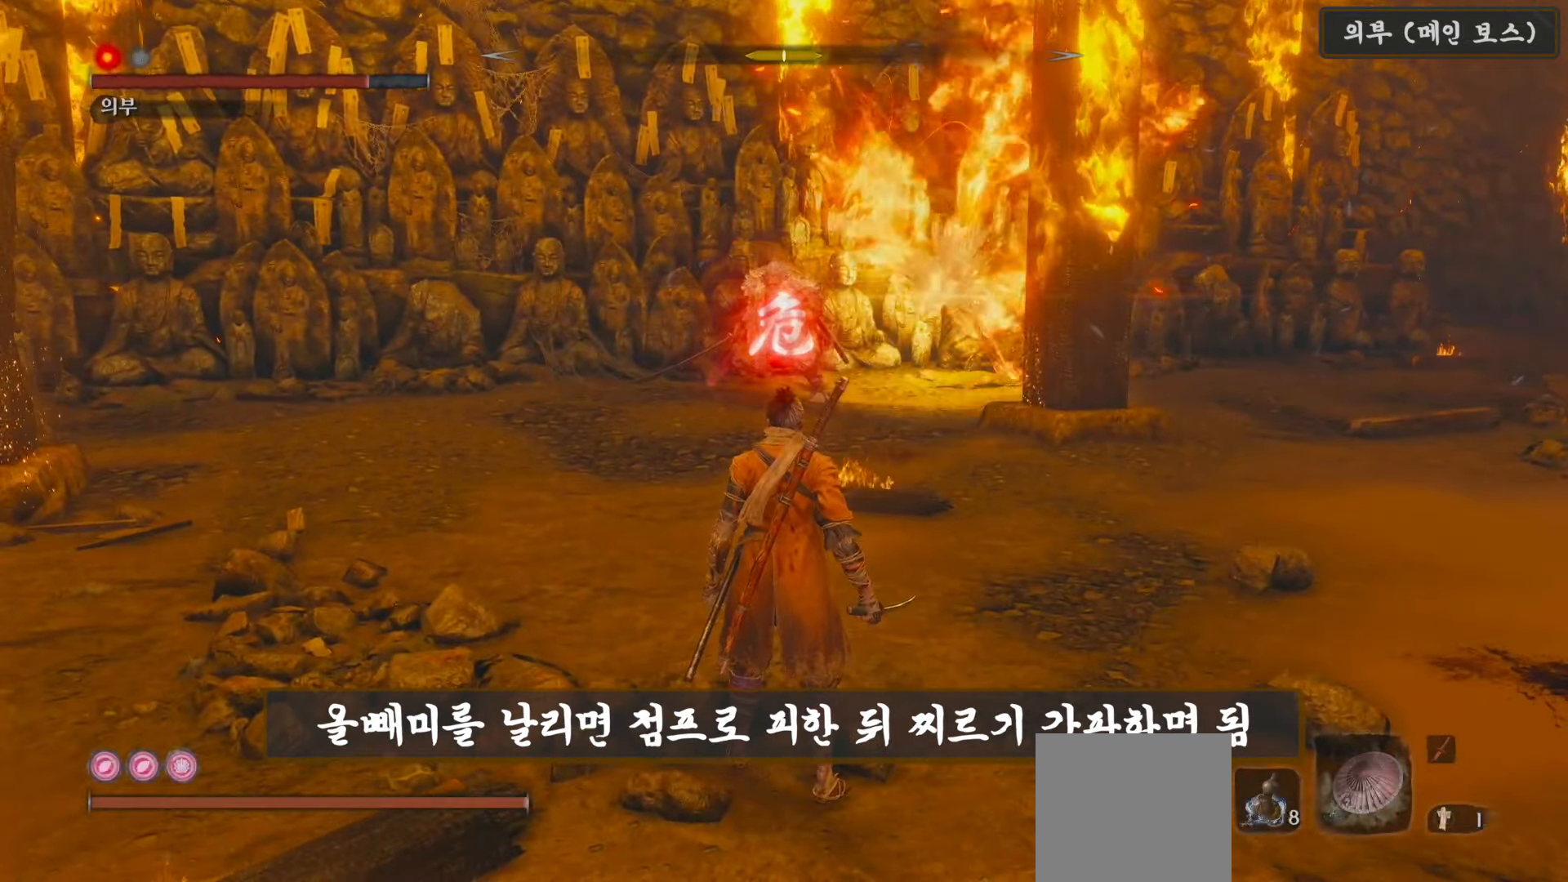
{"dt_ms": 500, "buttons": ["A"], "left_stick": "center", "right_stick": "center", "events": [[117, "A", "down"]]}
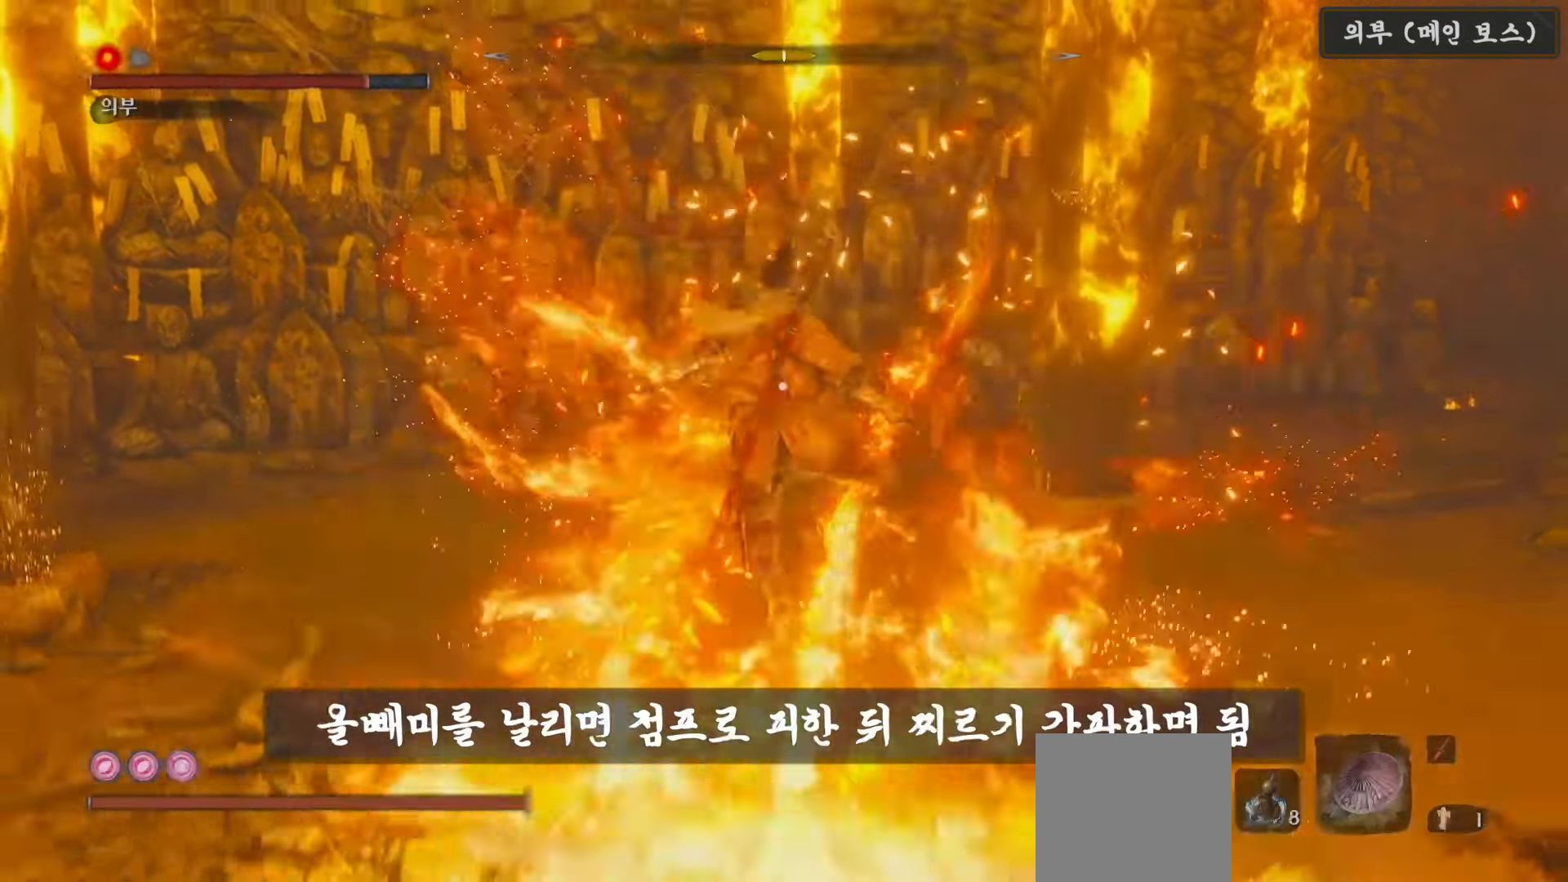
{"dt_ms": 1000, "buttons": ["B"], "left_stick": "up", "right_stick": "center"}
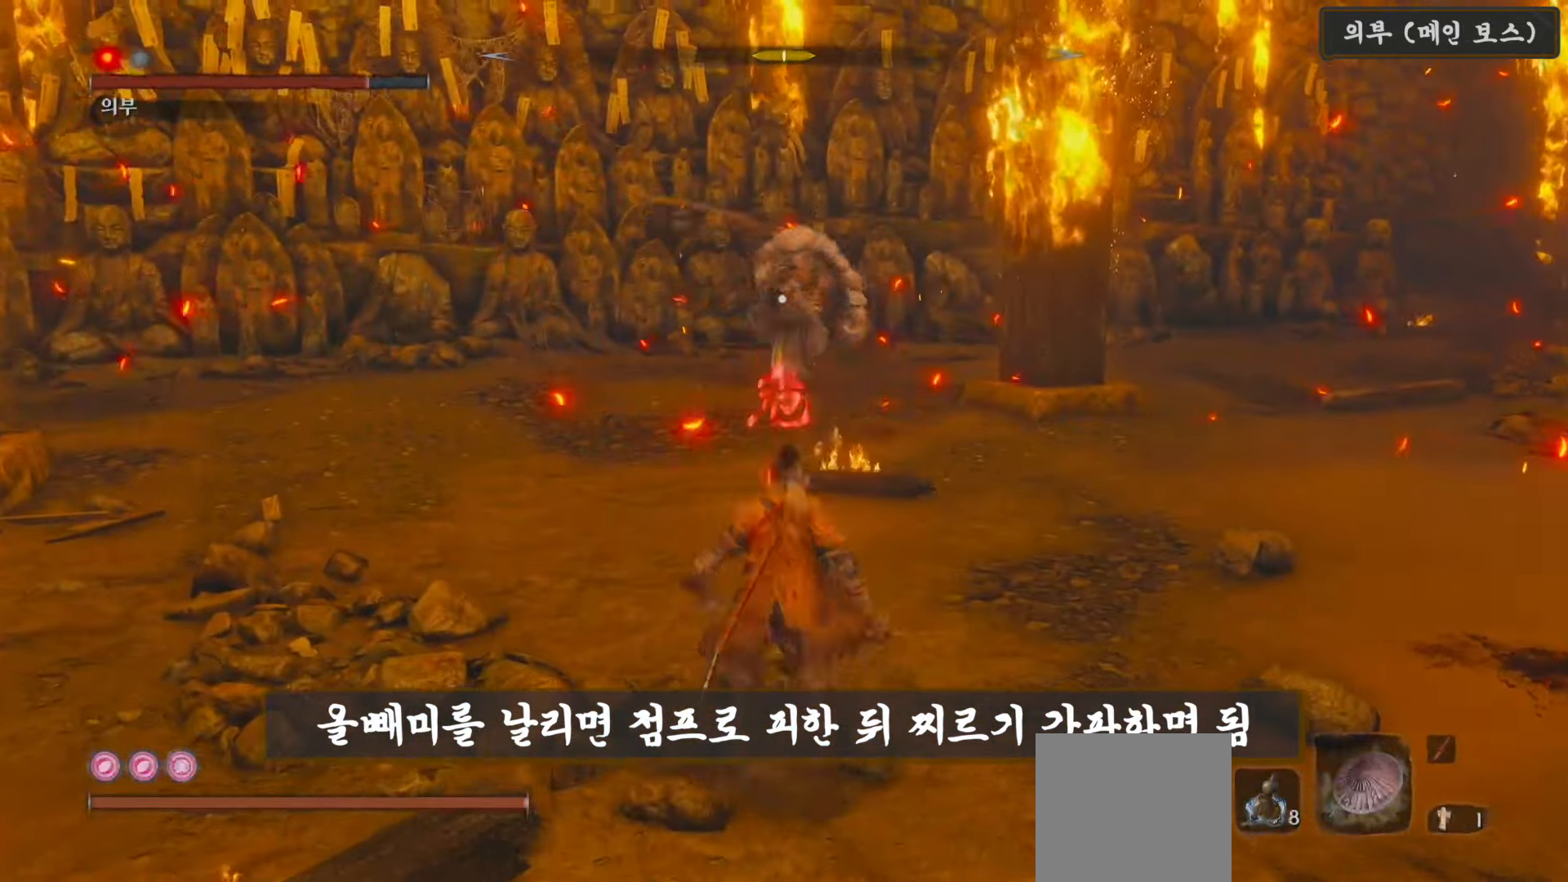
{"dt_ms": 500, "buttons": [], "left_stick": "up", "right_stick": "center"}
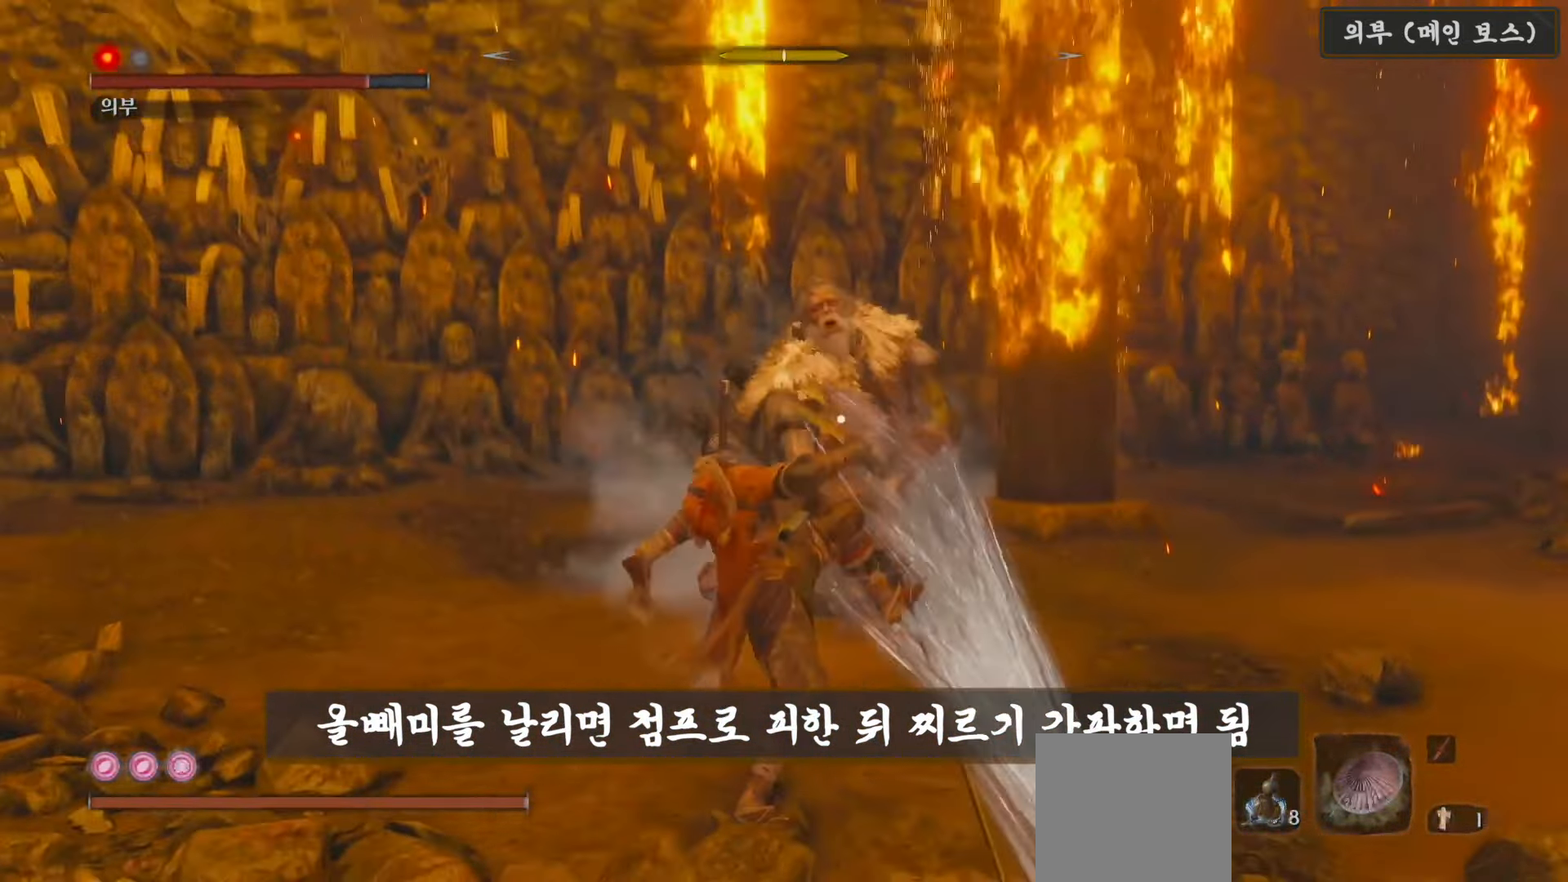
{"dt_ms": 1000, "buttons": [], "left_stick": "center", "right_stick": "center"}
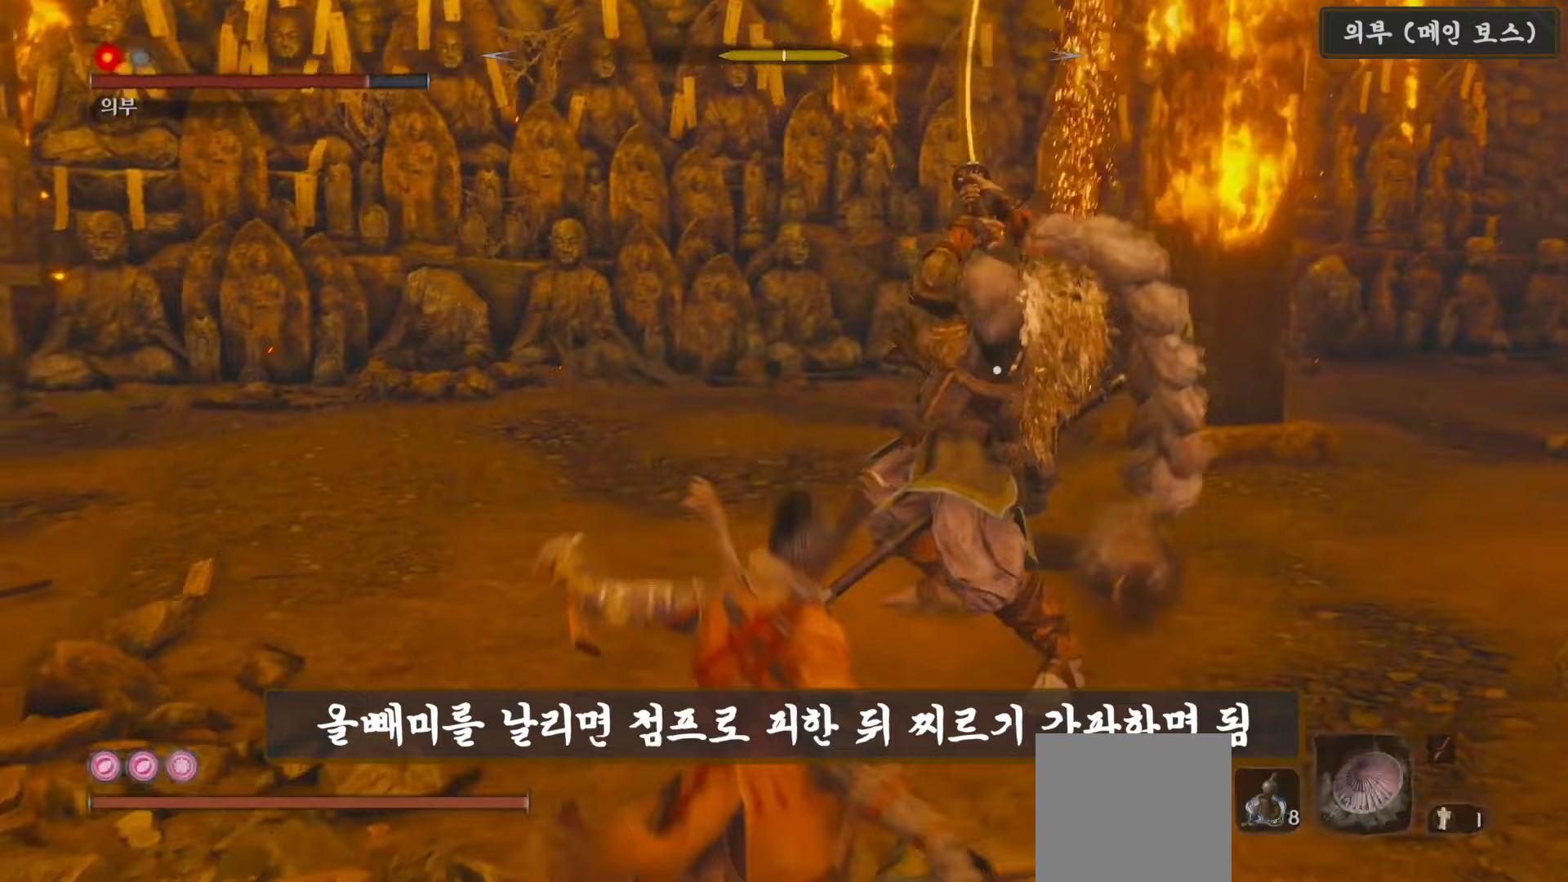
{"dt_ms": 500, "buttons": ["R1"], "left_stick": "center", "right_stick": "center", "events": [[50, "R1", "down"], [150, "R1", "up"], [250, "R1", "down"], [333, "R1", "up"], [433, "R1", "down"]]}
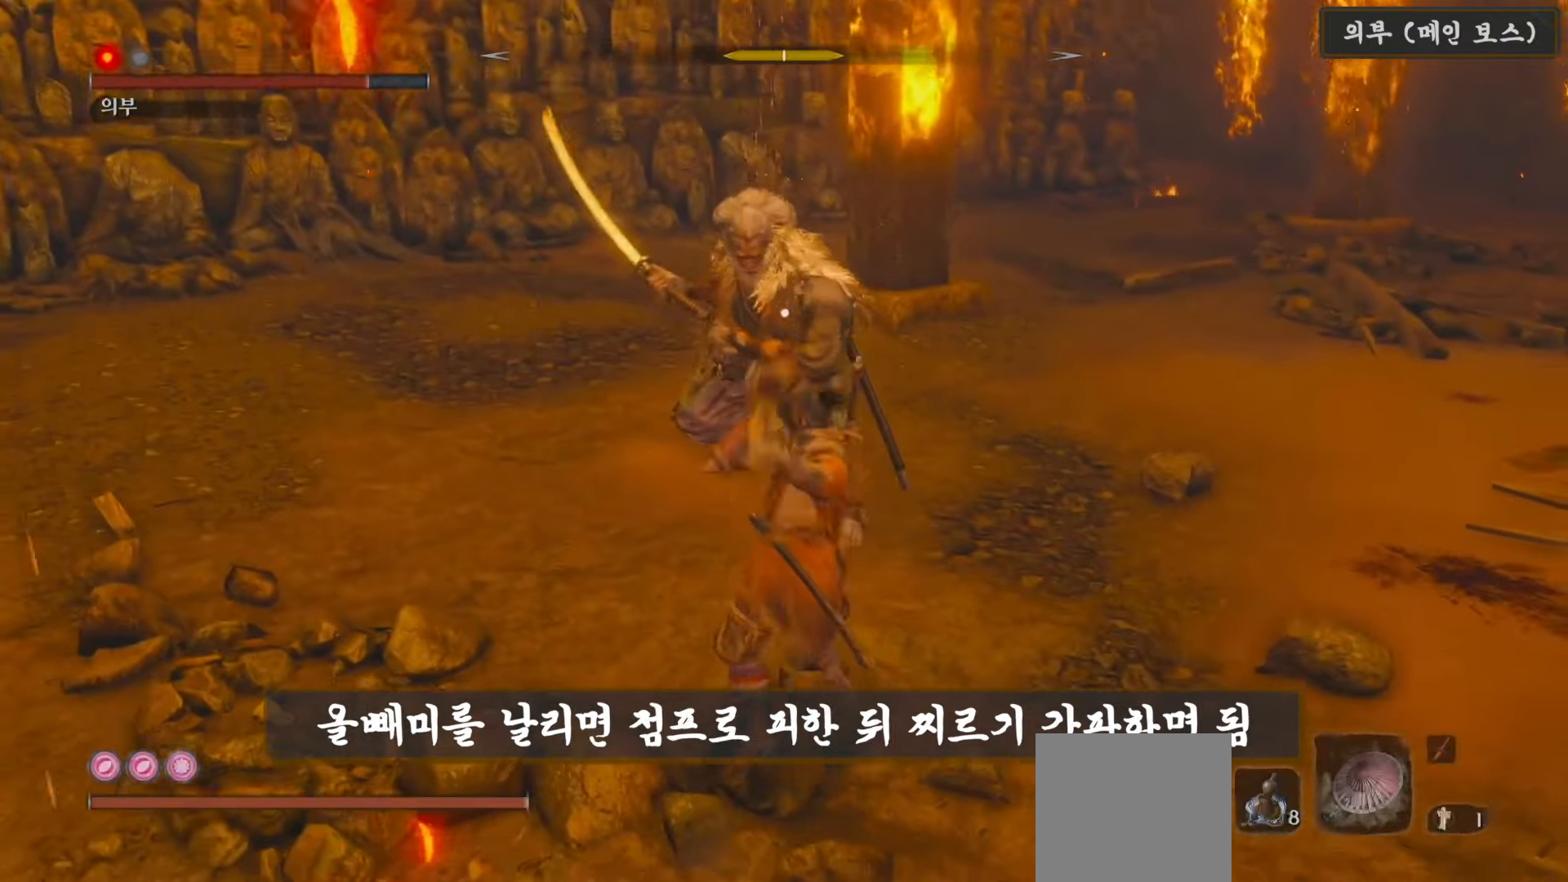
{"dt_ms": 500, "buttons": ["R1"], "left_stick": "center", "right_stick": "center", "events": [[33, "R1", "up"], [133, "R1", "down"], [200, "R1", "up"], [283, "R1", "down"], [383, "R1", "up"], [483, "R1", "down"]]}
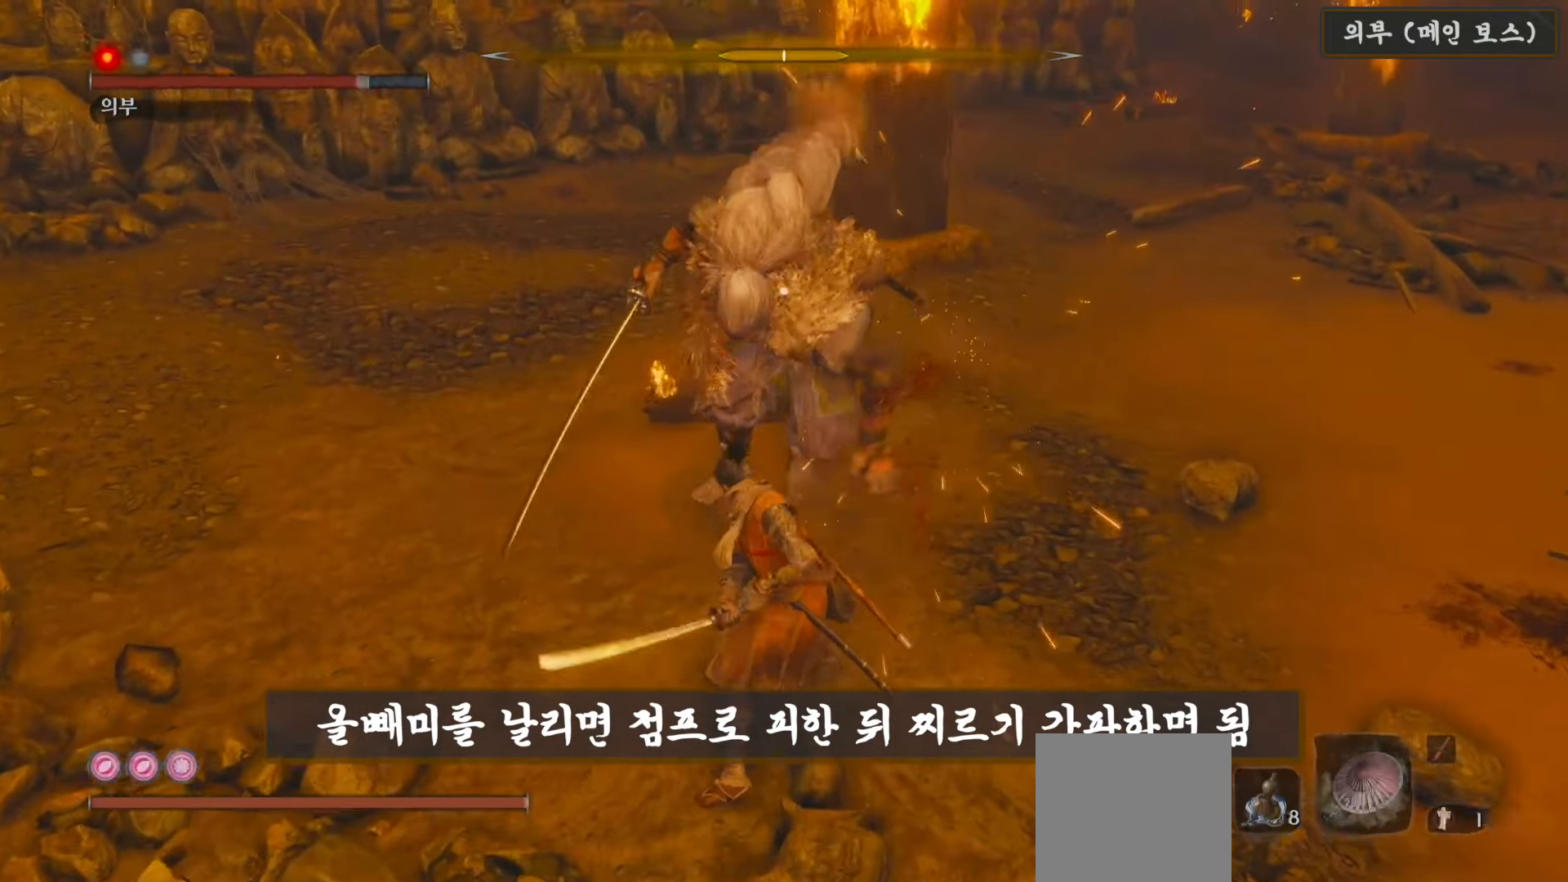
{"dt_ms": 500, "buttons": [], "left_stick": "center", "right_stick": "center", "events": [[67, "R1", "up"]]}
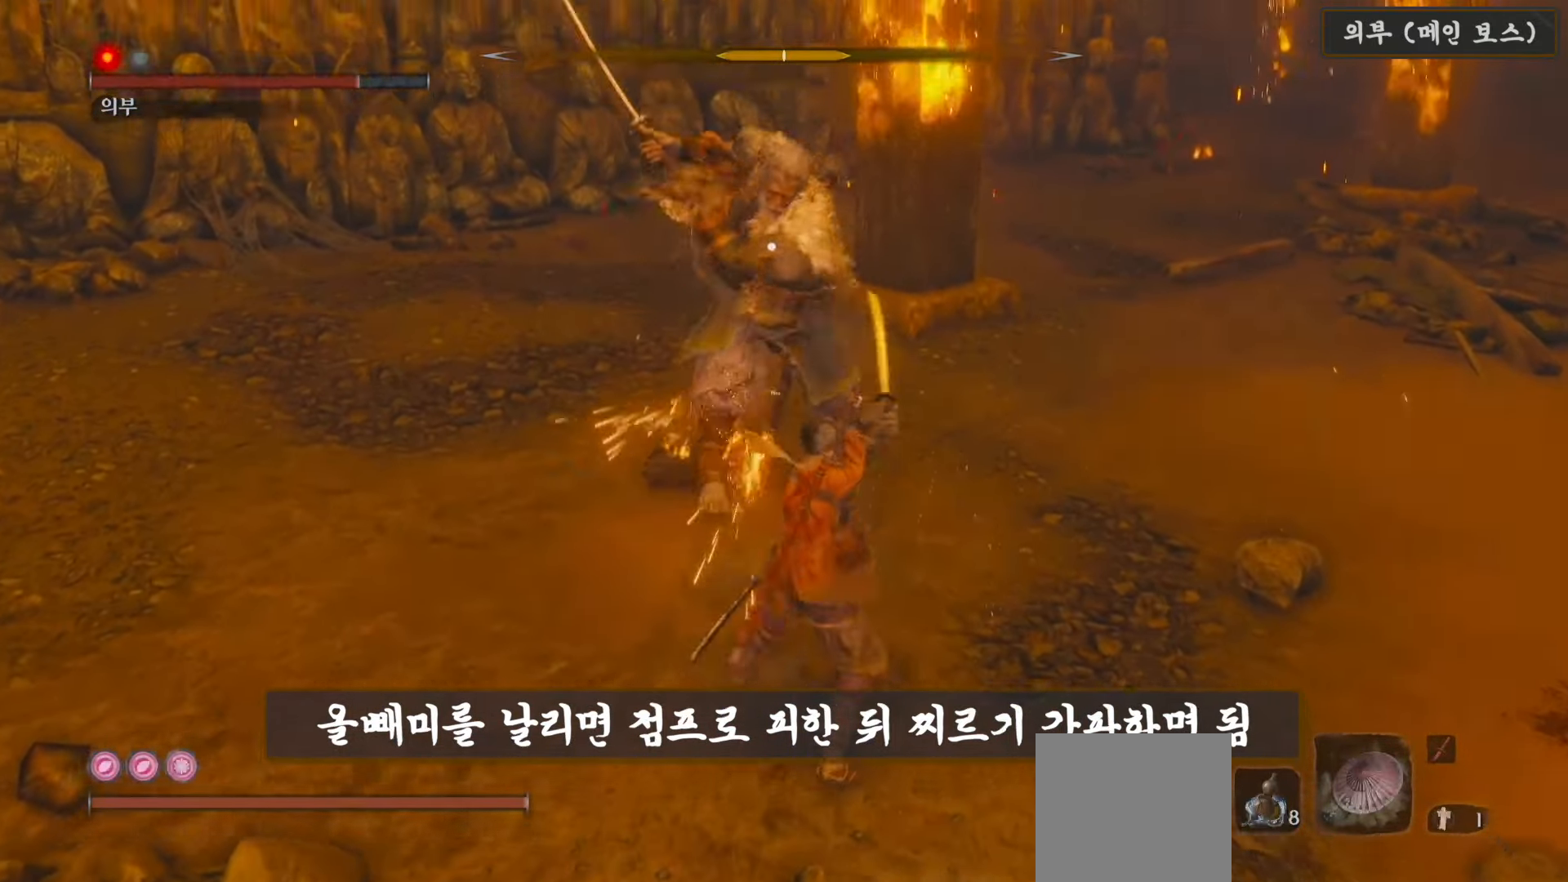
{"dt_ms": 1000, "buttons": ["L1"], "left_stick": "down", "right_stick": "center"}
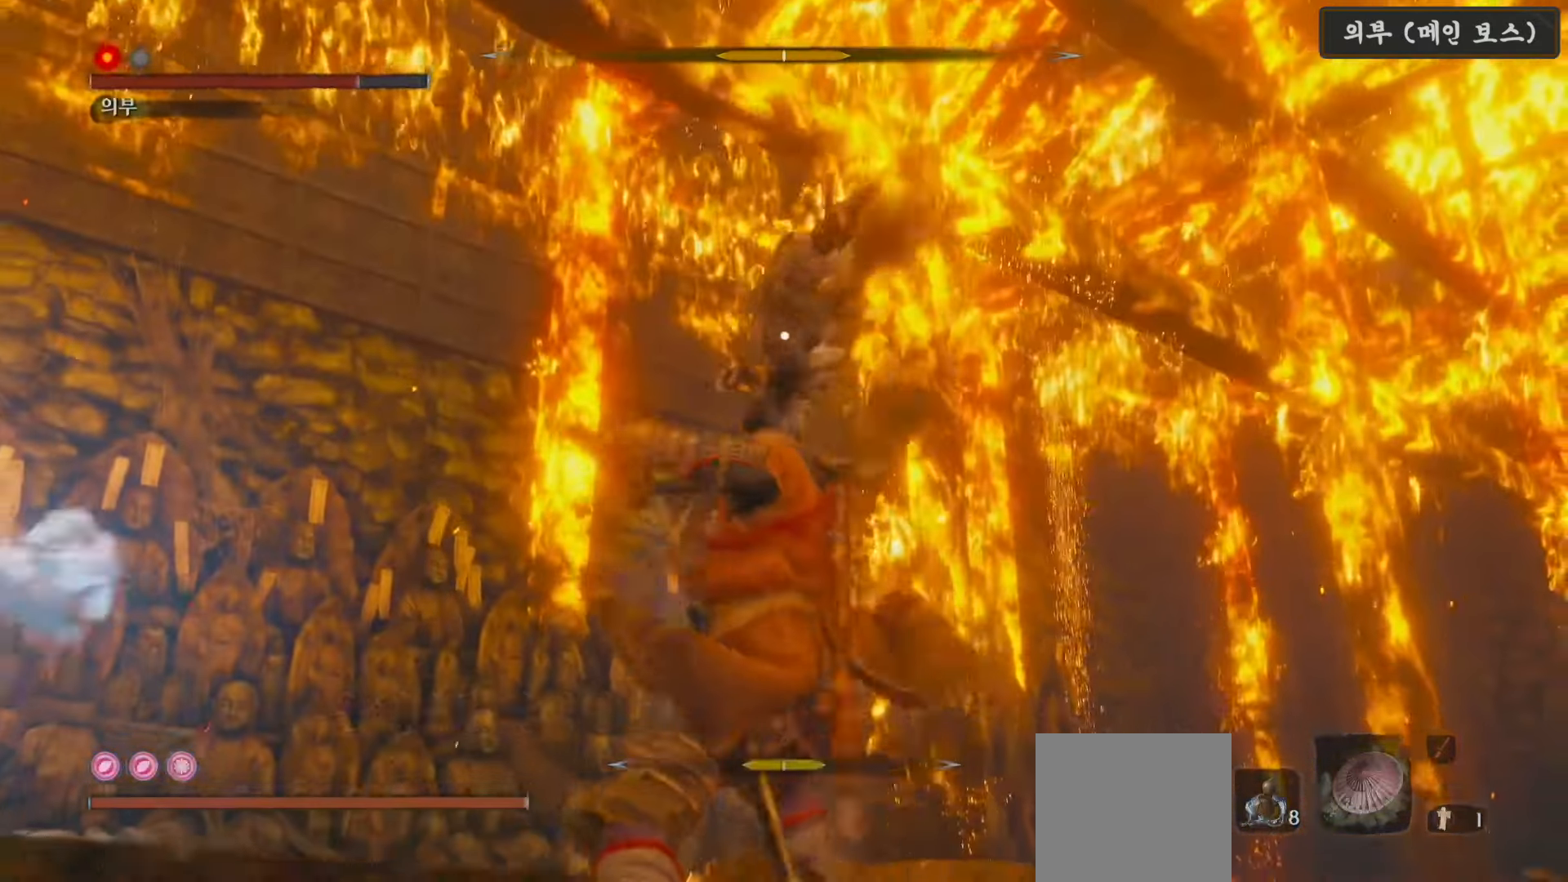
{"dt_ms": 500, "buttons": [], "left_stick": "down", "right_stick": "center", "events": [[233, "L1", "up"]]}
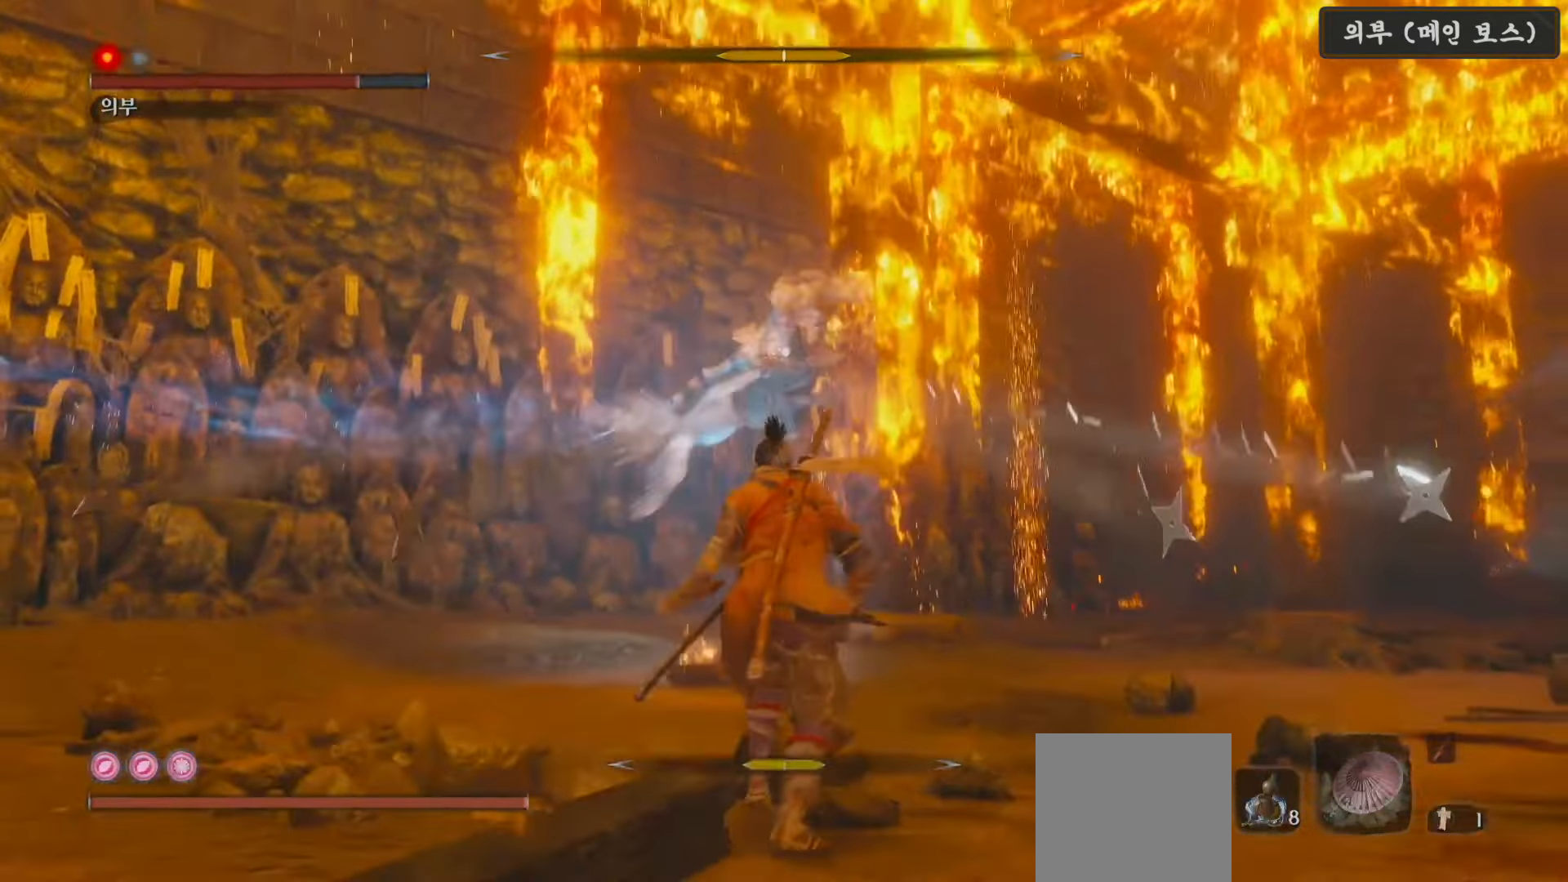
{"dt_ms": 500, "buttons": ["L1"], "left_stick": "down", "right_stick": "center", "events": [[83, "L1", "down"]]}
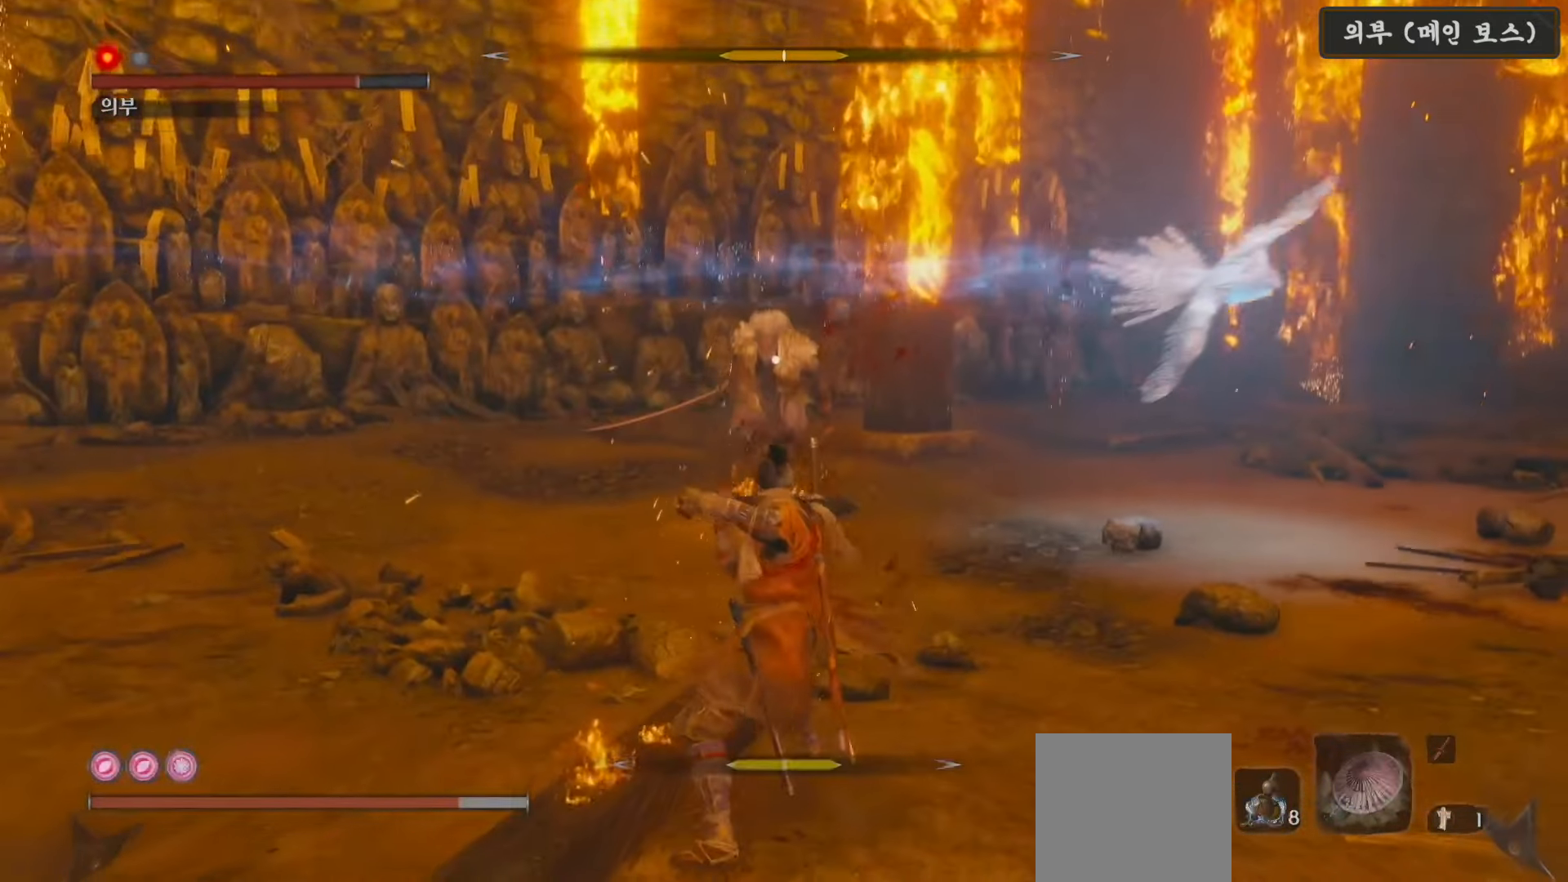
{"dt_ms": 500, "buttons": [], "left_stick": "up-left", "right_stick": "center", "events": [[317, "L1", "up"], [383, "left_stick", "center"], [467, "left_stick", "up-left"]]}
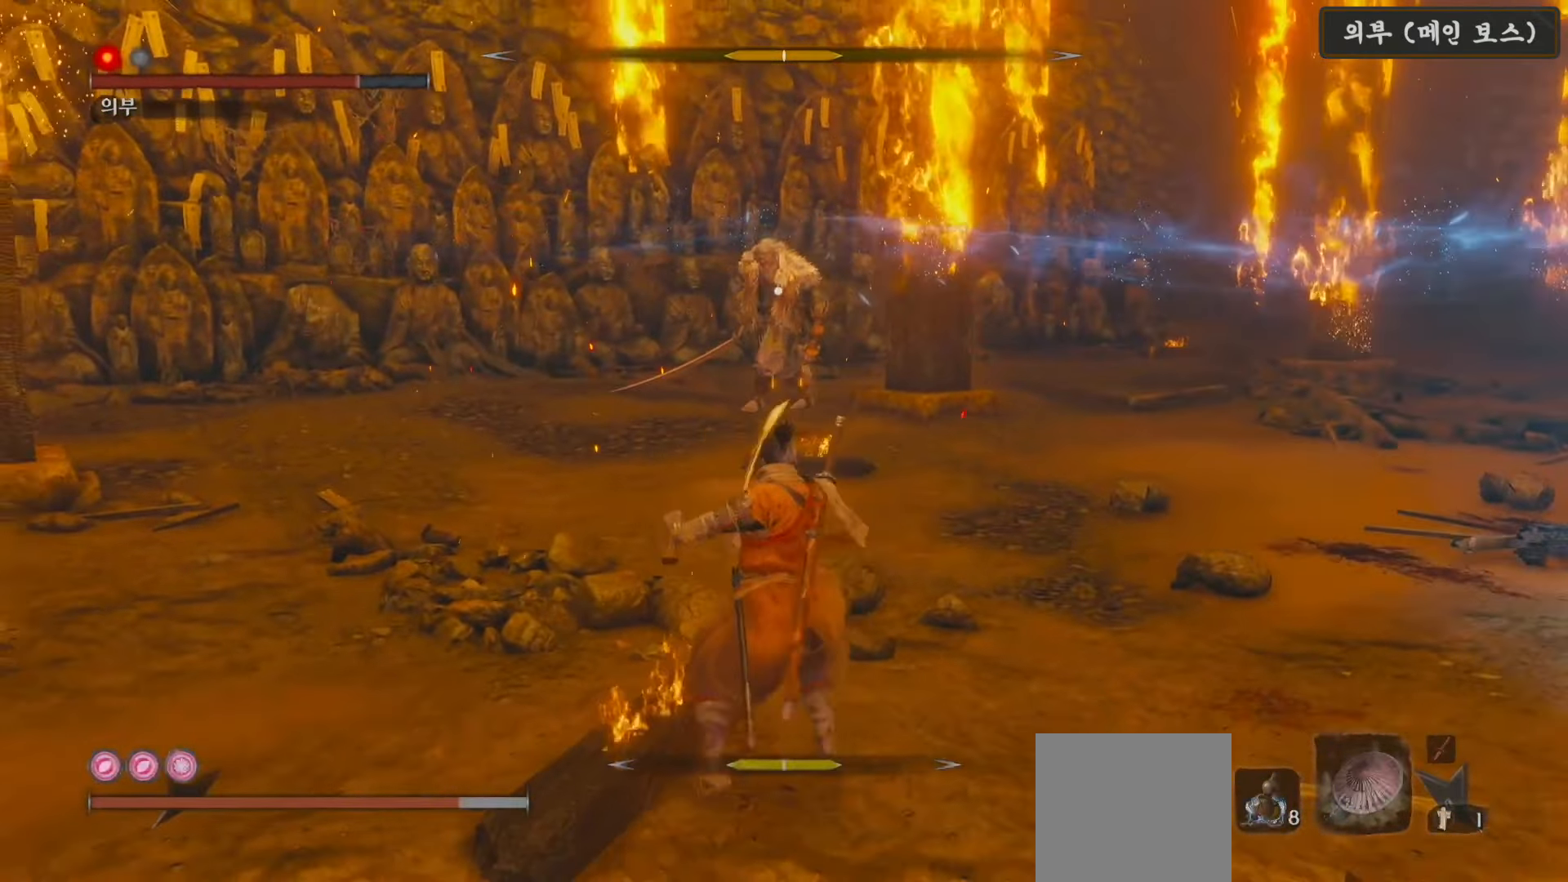
{"dt_ms": 500, "buttons": [], "left_stick": "up", "right_stick": "center", "events": [[133, "left_stick", "up"]]}
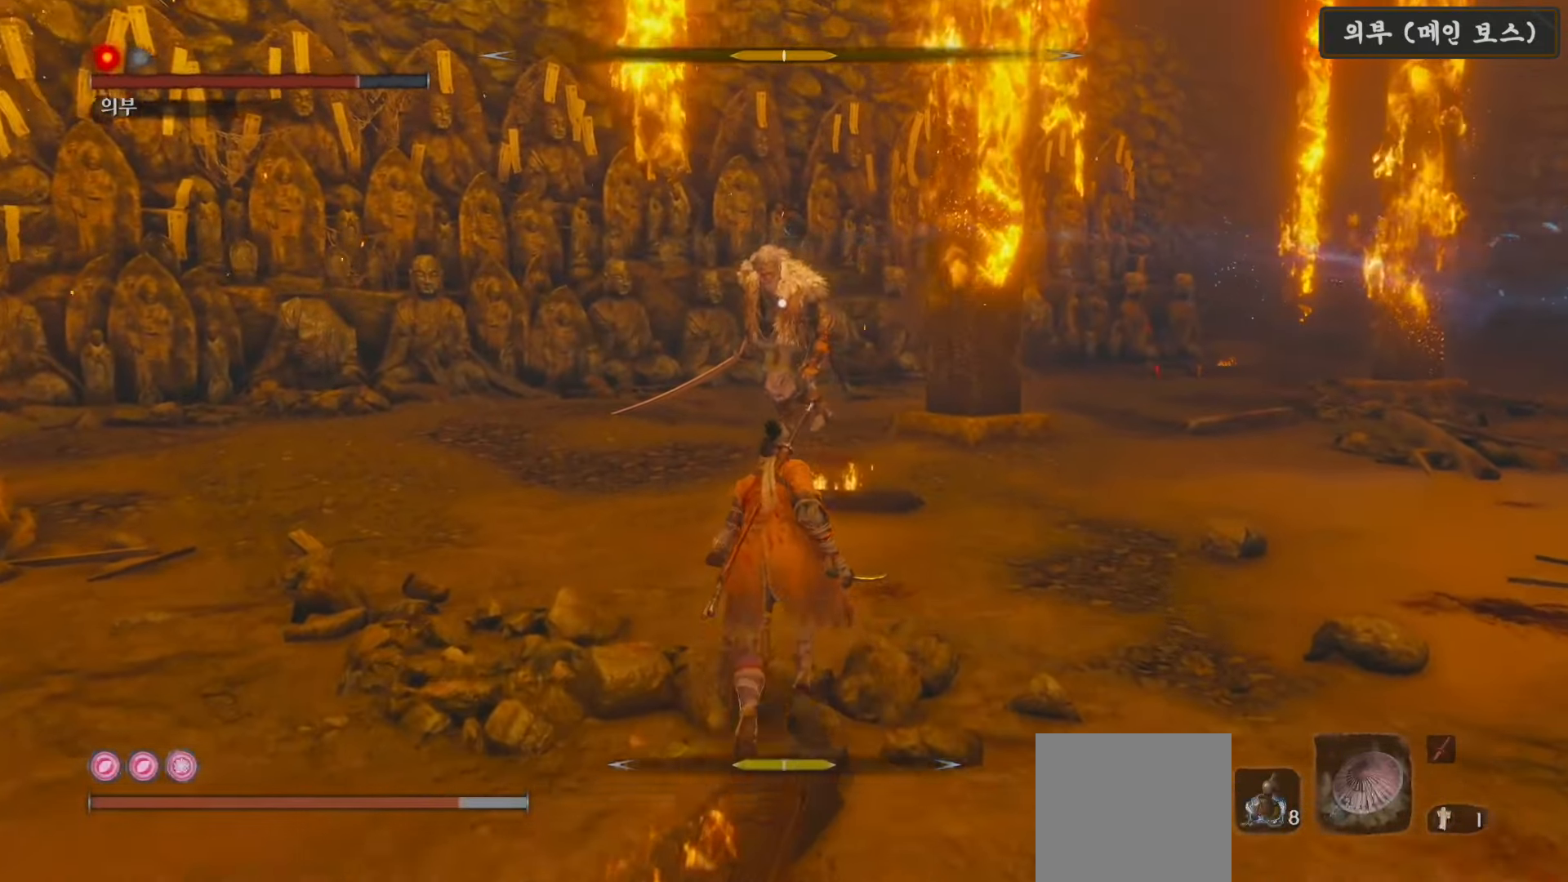
{"dt_ms": 500, "buttons": [], "left_stick": "up", "right_stick": "center", "events": []}
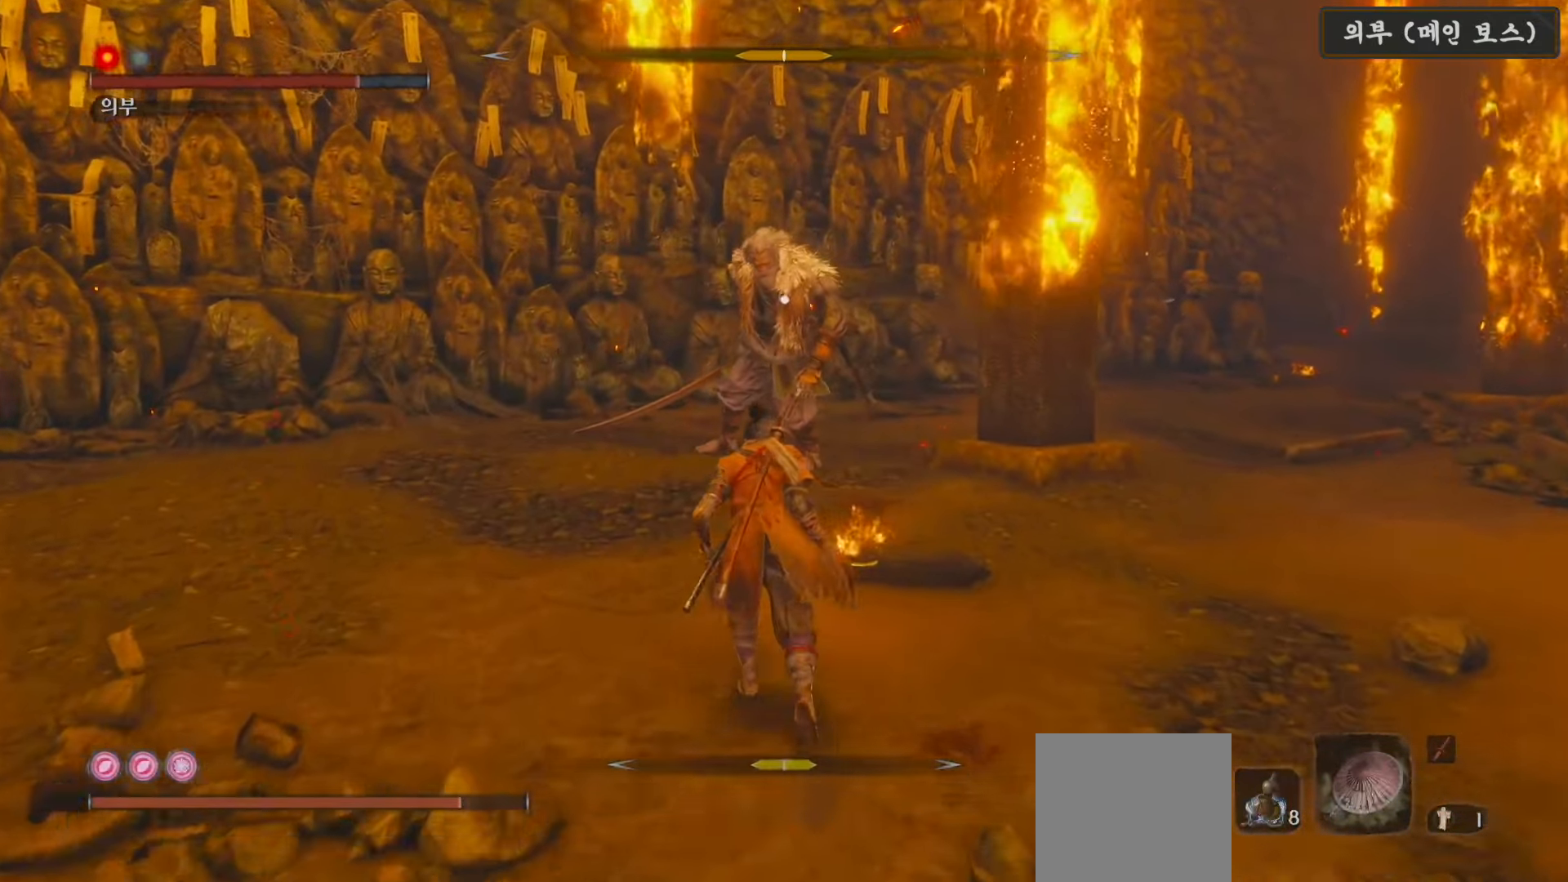
{"dt_ms": 500, "buttons": [], "left_stick": "up", "right_stick": "center", "events": []}
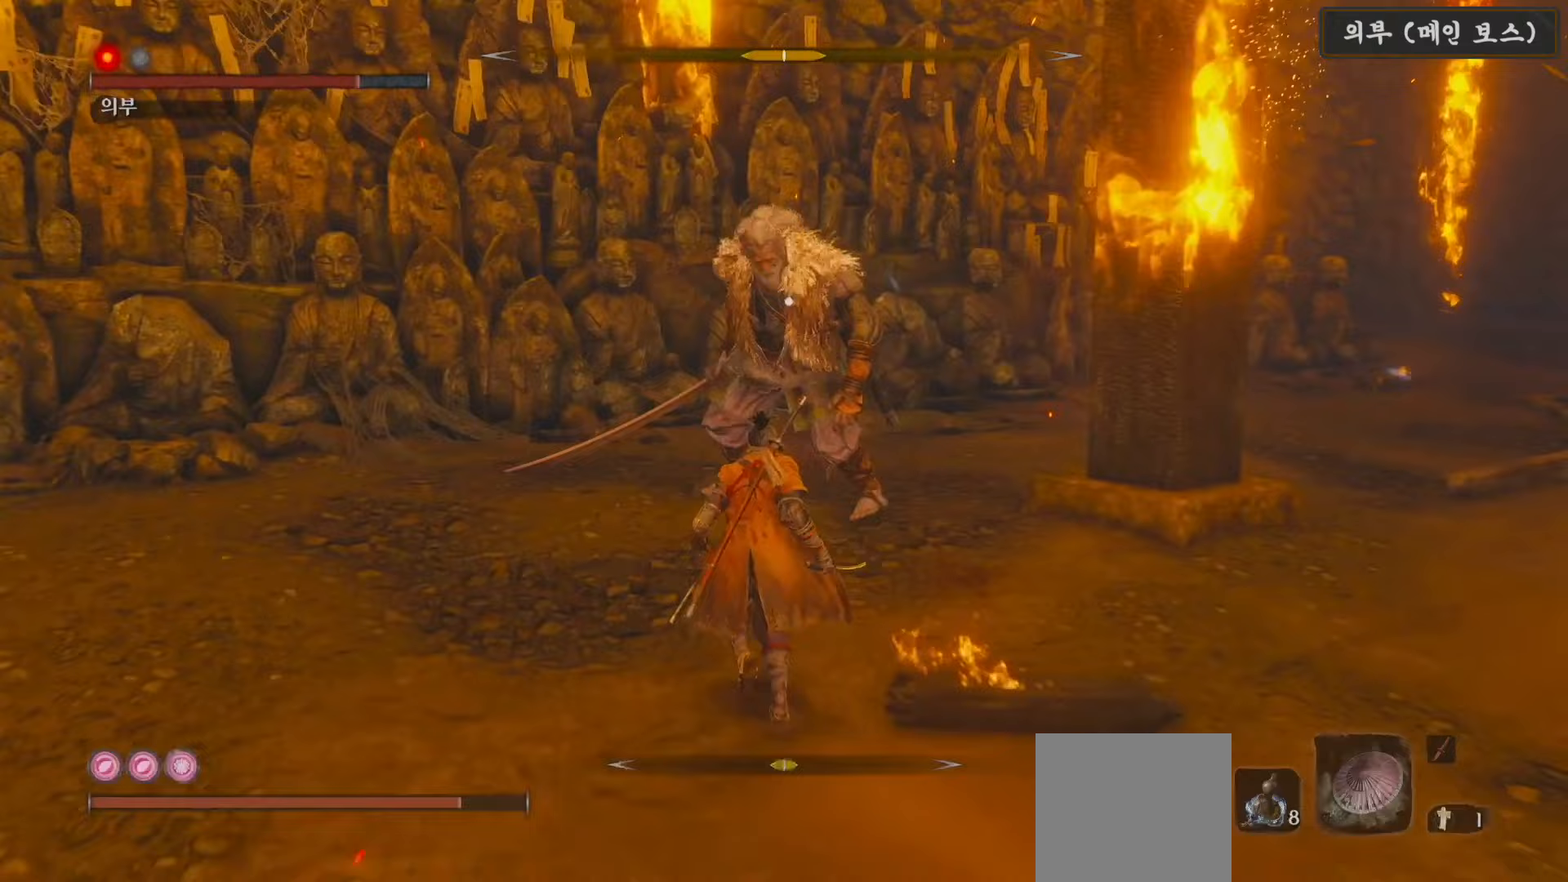
{"dt_ms": 500, "buttons": ["R1"], "left_stick": "center", "right_stick": "center", "events": [[50, "R1", "down"], [150, "R1", "up"], [267, "R1", "down"], [333, "R1", "up"], [450, "R1", "down"], [467, "left_stick", "center"]]}